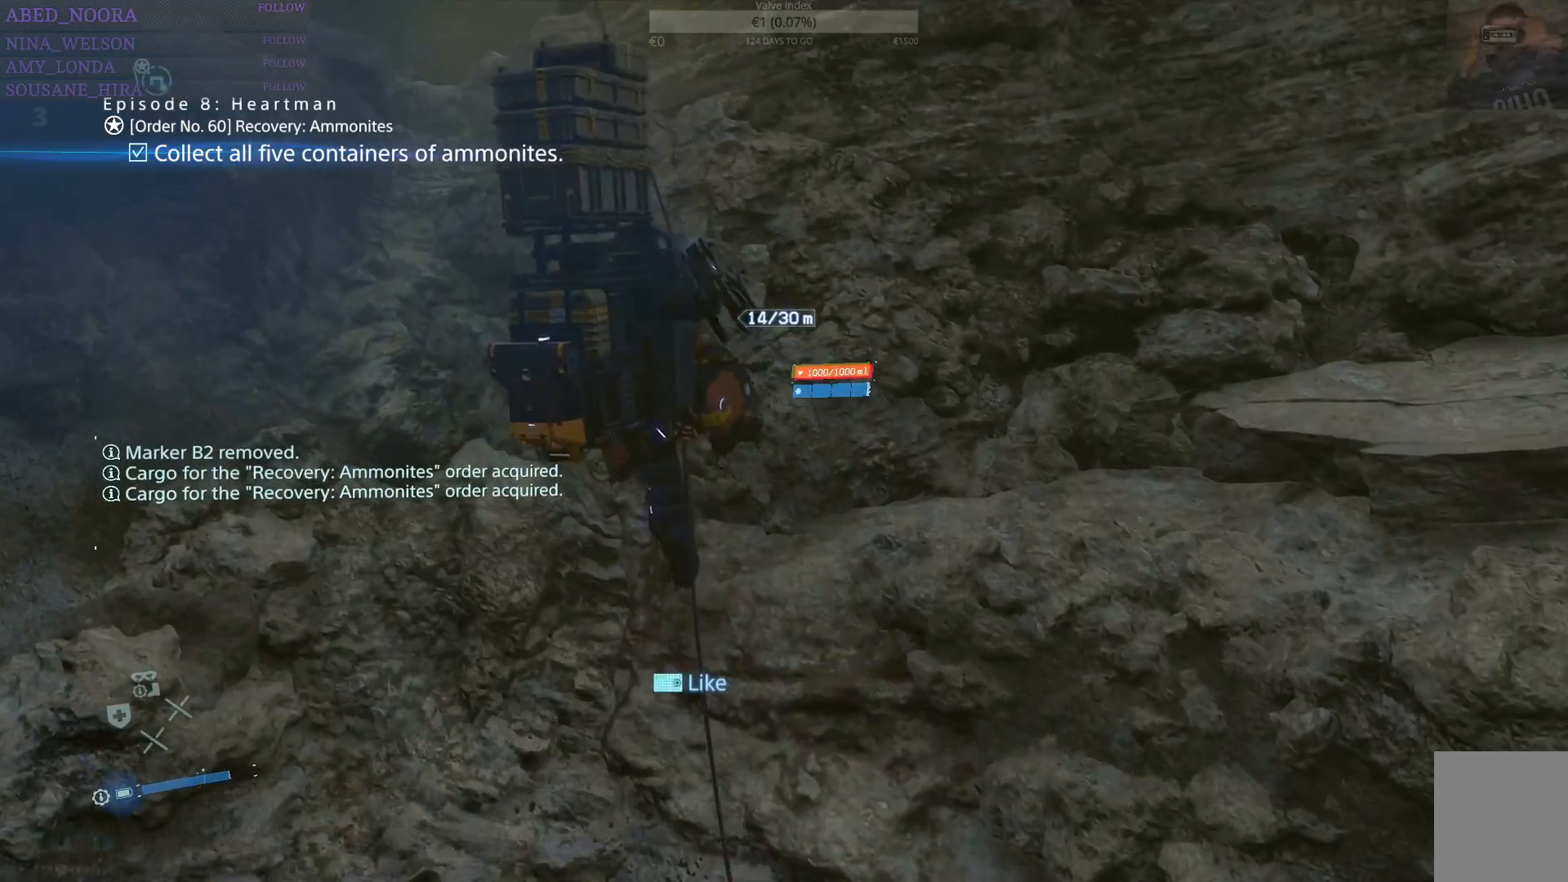
Gameplay with a controller (PlayStation layout); each line is a JSON object with the inputs held at the frame after it. "events" lists button and stick changes between this image and that frame as [ms after this image, input, new state], when the widget could be followed in between. Not read: TOUCHPAD.
{"buttons": [], "left_stick": "up", "right_stick": "center", "events": []}
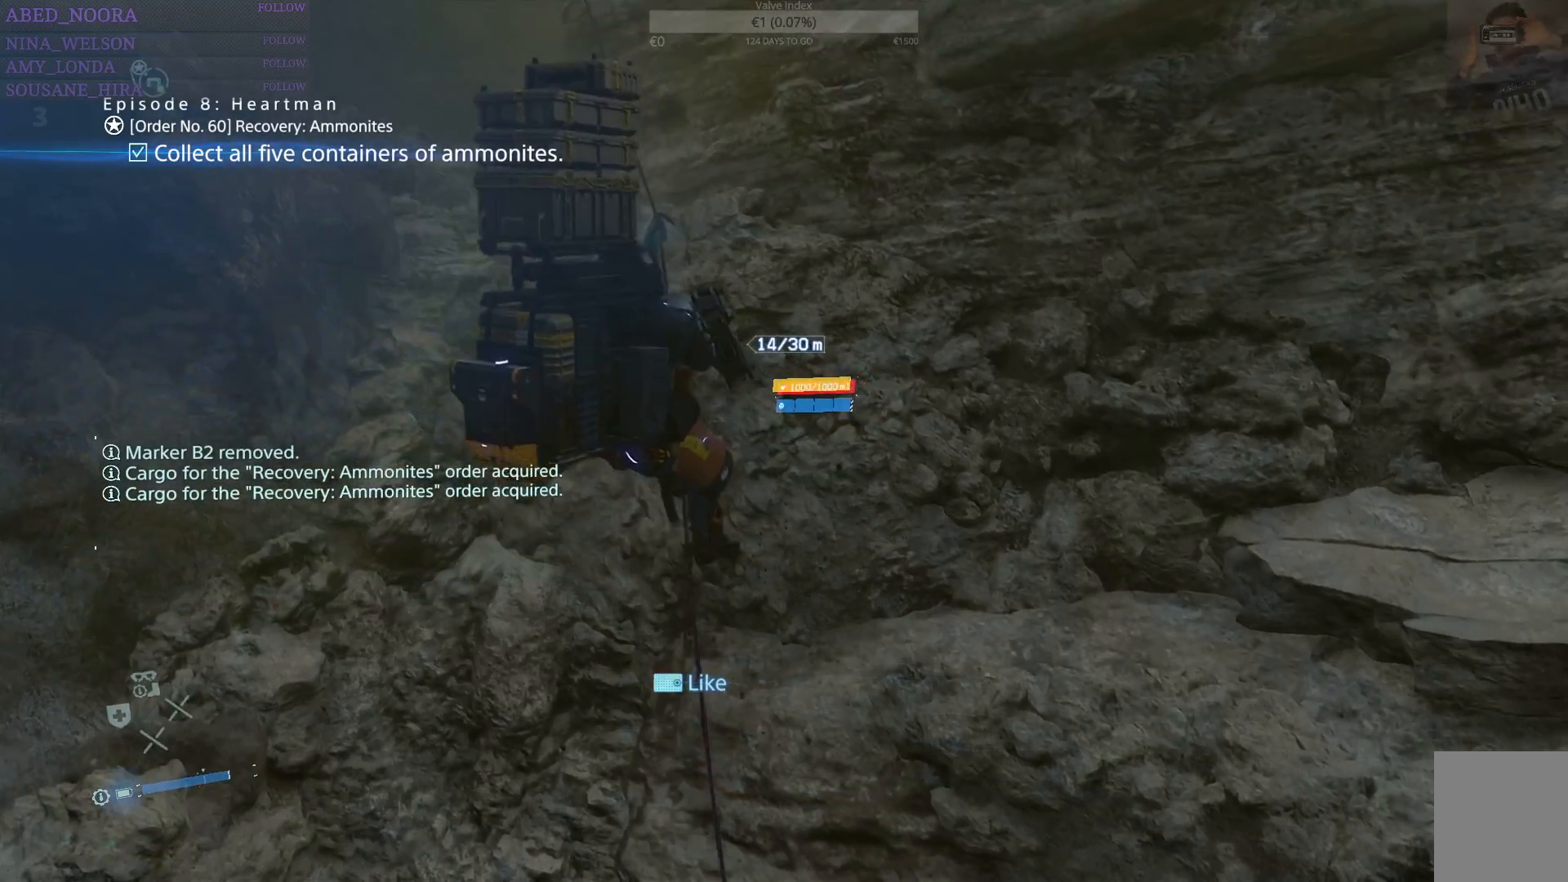
{"buttons": [], "left_stick": "up", "right_stick": "center", "events": []}
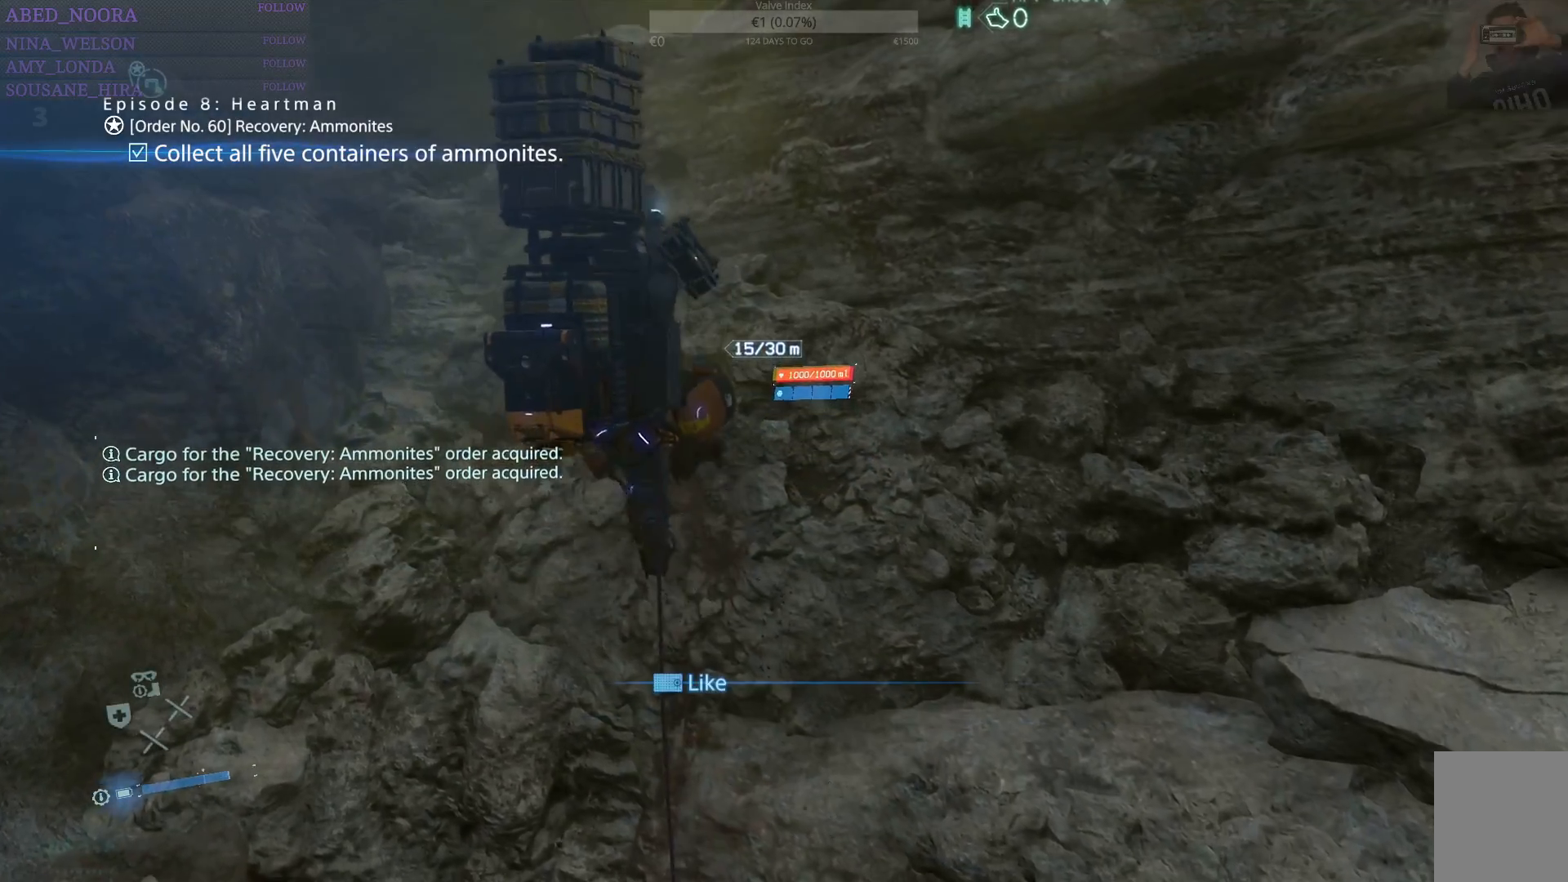
{"buttons": [], "left_stick": "up", "right_stick": "center", "events": []}
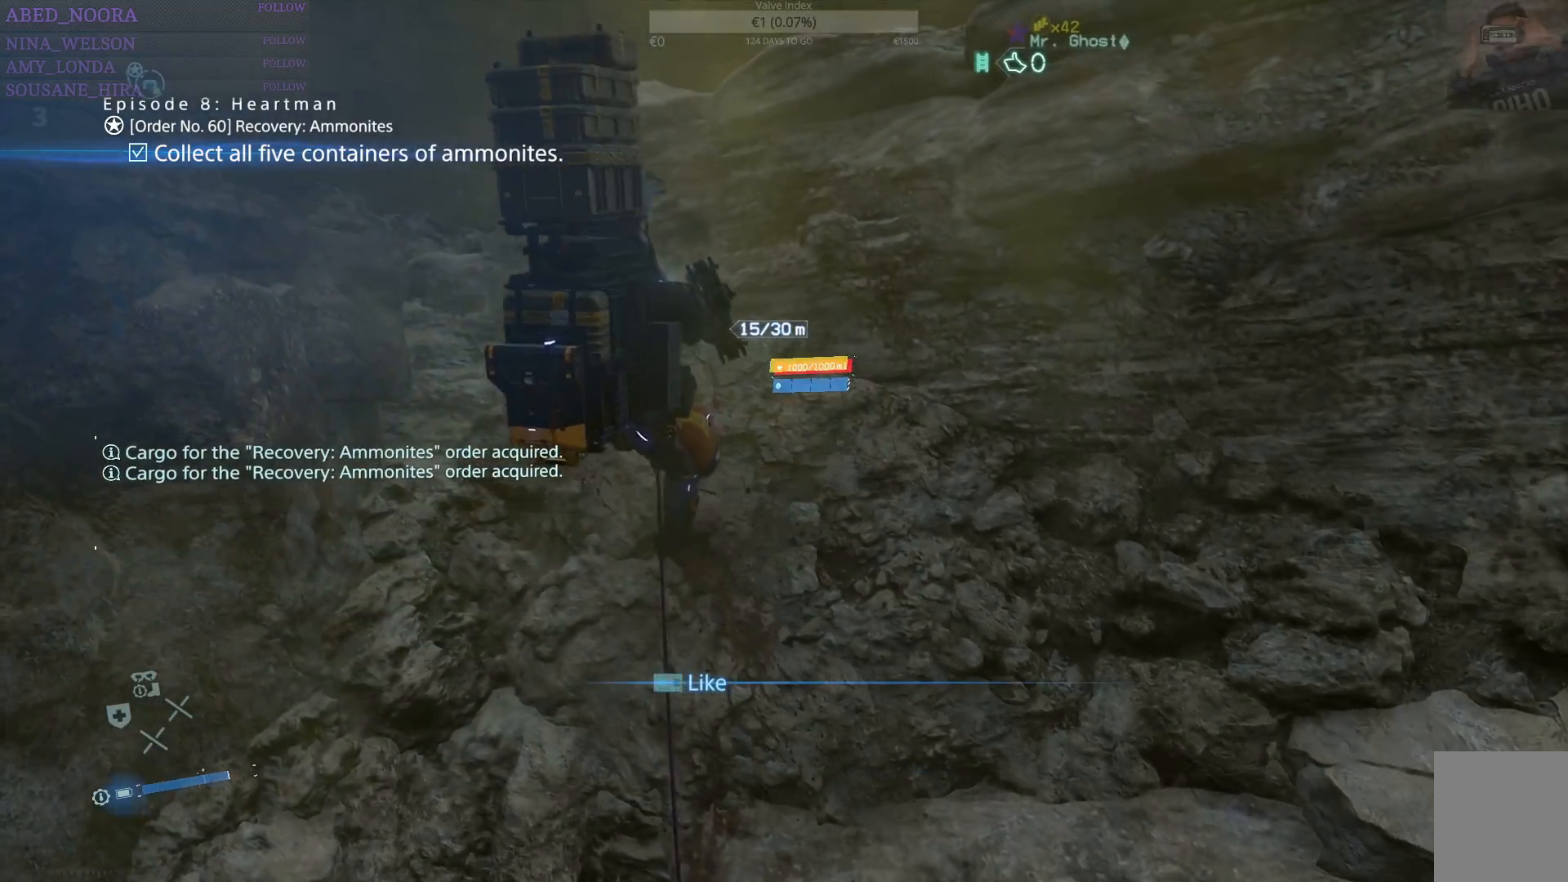
{"buttons": [], "left_stick": "up", "right_stick": "center", "events": []}
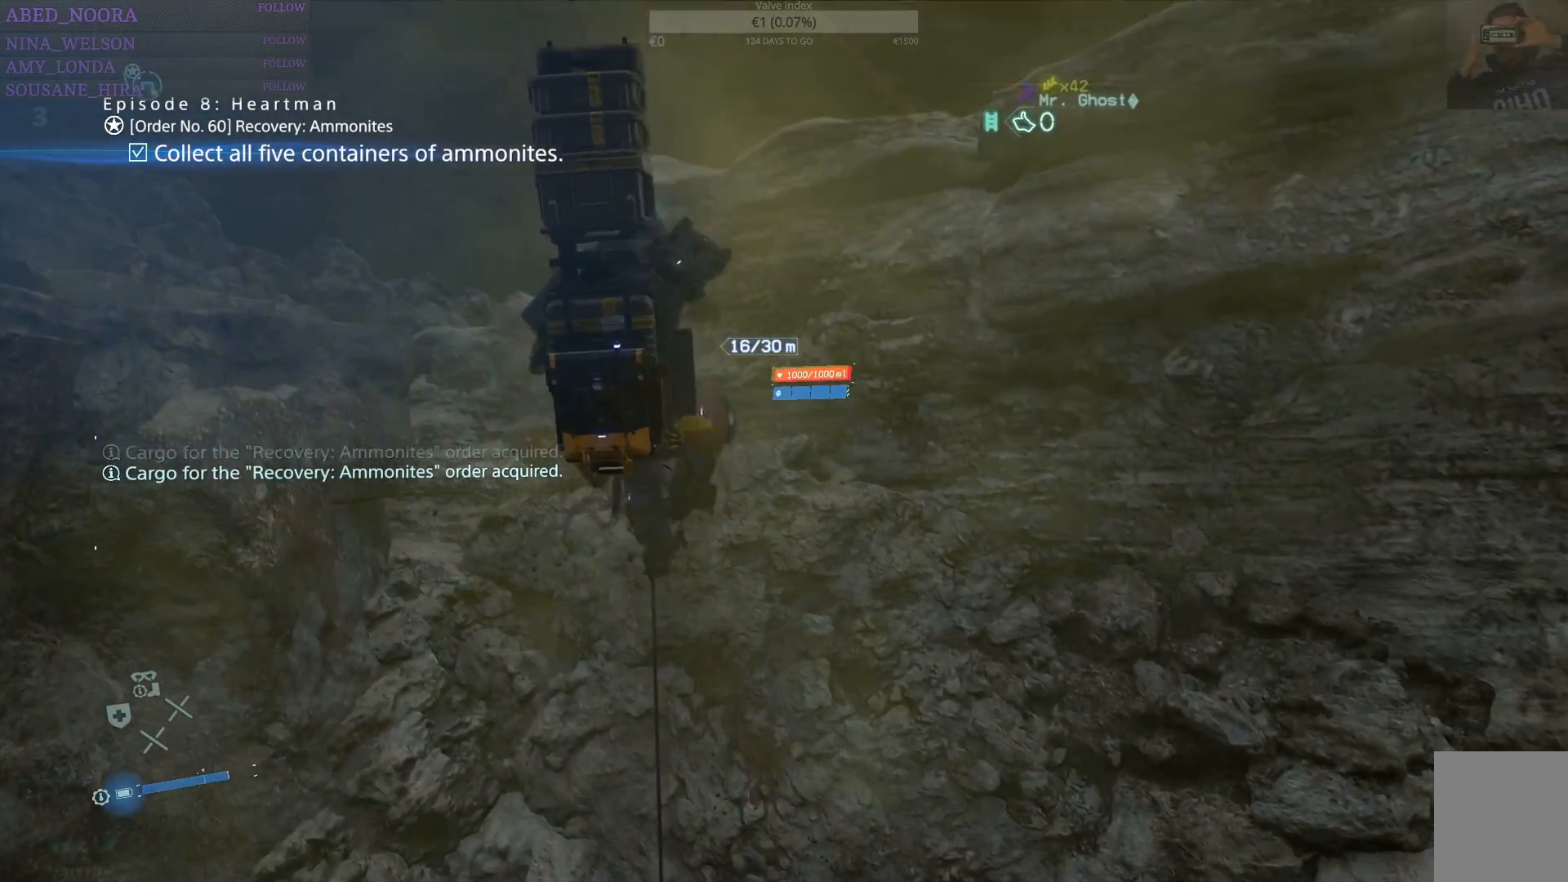
{"buttons": [], "left_stick": "up", "right_stick": "center", "events": [[150, "right_stick", "up-right"], [433, "right_stick", "center"]]}
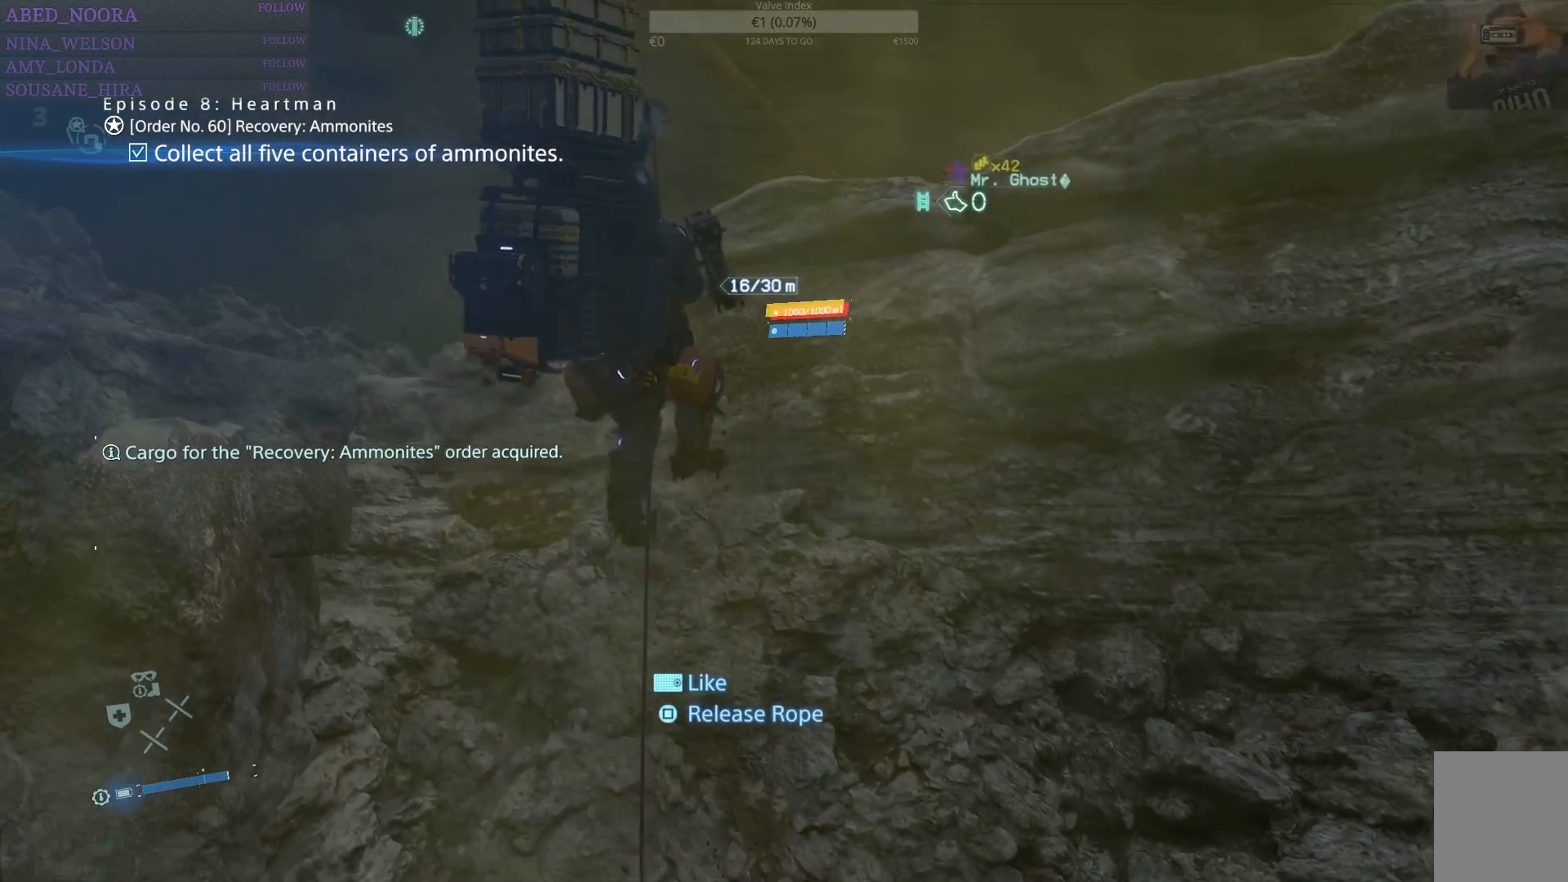
{"buttons": [], "left_stick": "up", "right_stick": "center", "events": [[233, "right_stick", "down-right"], [333, "right_stick", "center"]]}
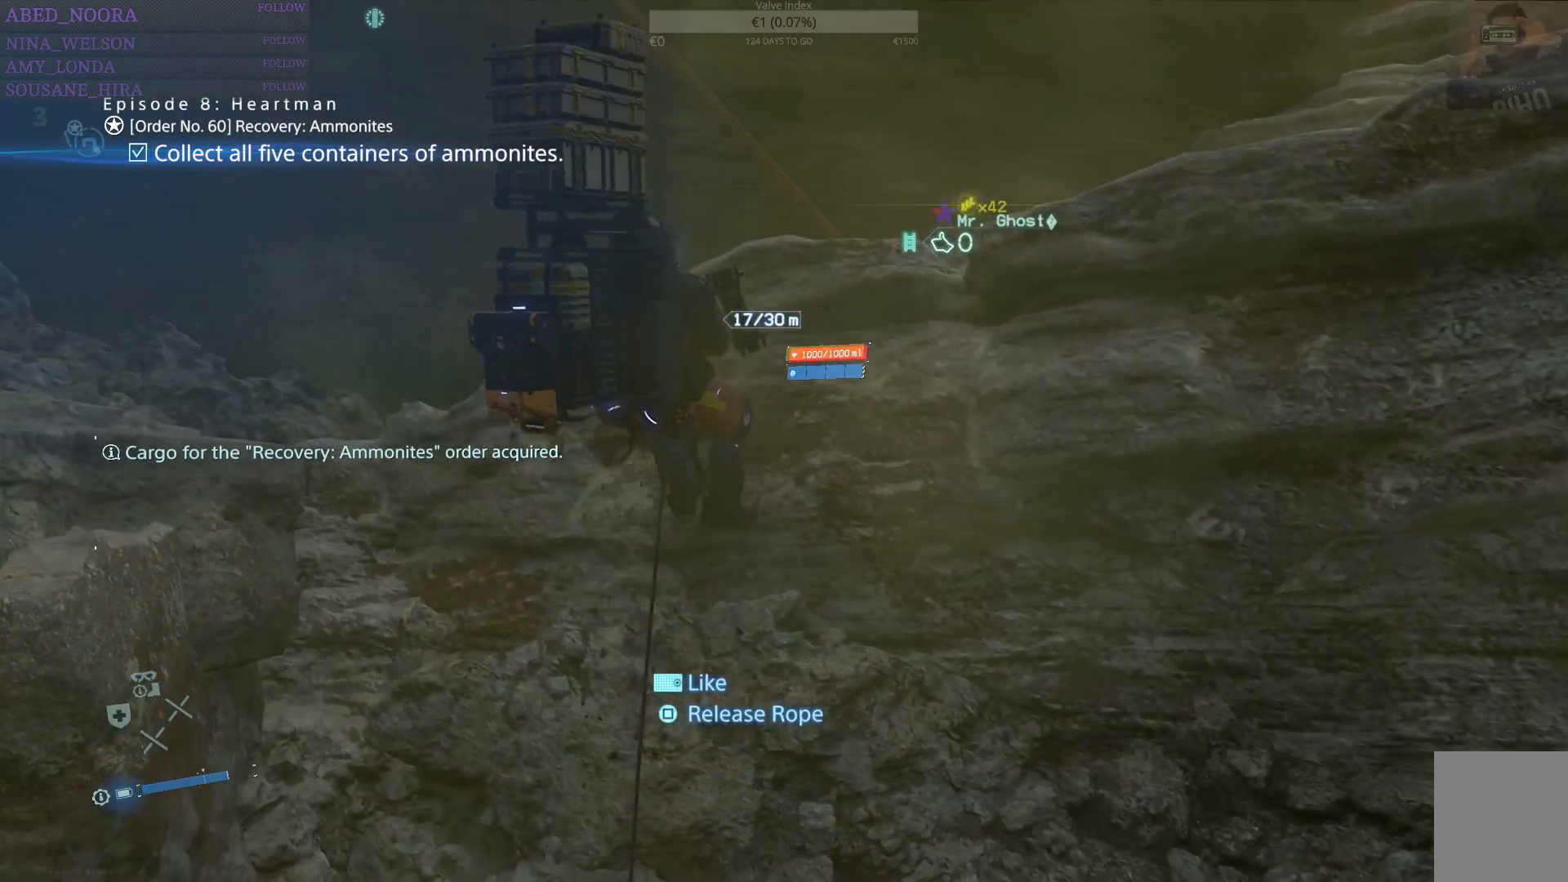
{"buttons": [], "left_stick": "up", "right_stick": "down-right", "events": [[217, "right_stick", "down-right"]]}
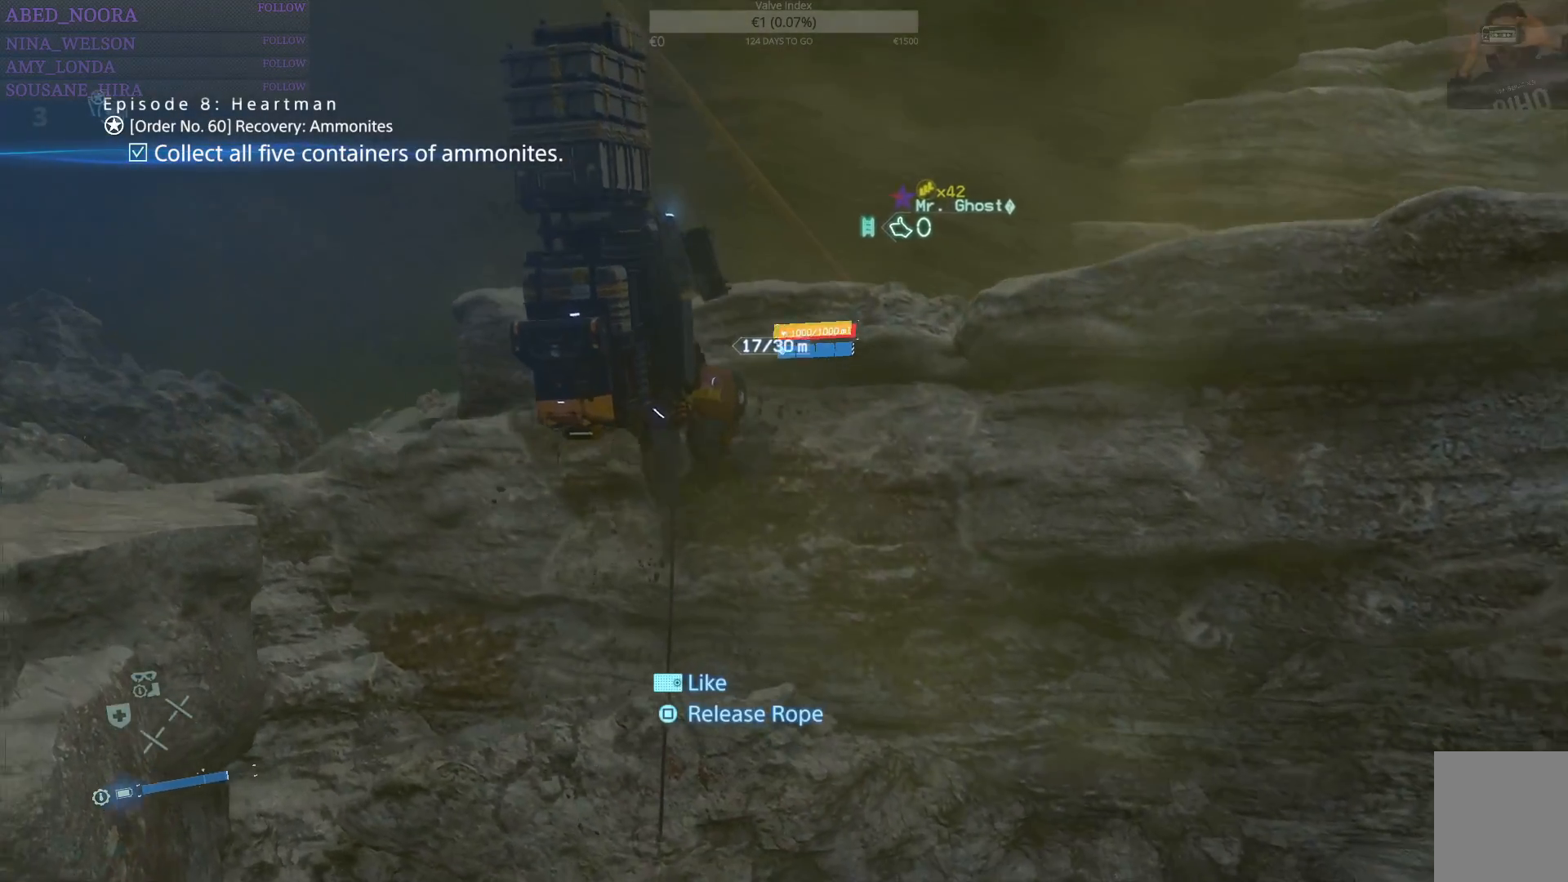
{"buttons": [], "left_stick": "up", "right_stick": "center", "events": [[33, "right_stick", "center"]]}
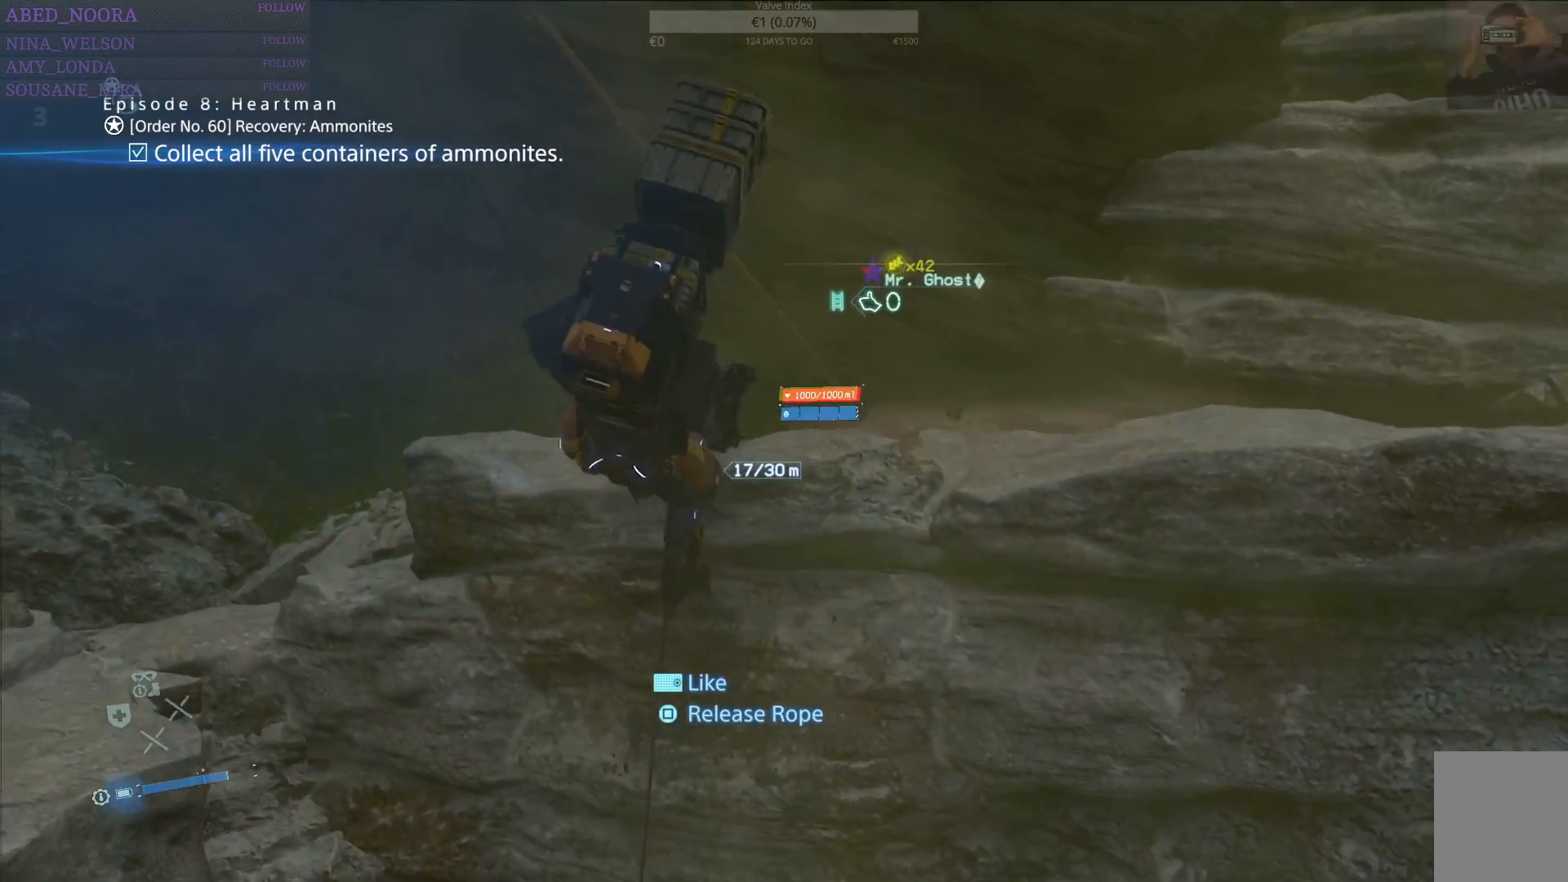
{"buttons": [], "left_stick": "up-right", "right_stick": "down-left", "events": [[33, "left_stick", "up-right"], [167, "right_stick", "down-left"]]}
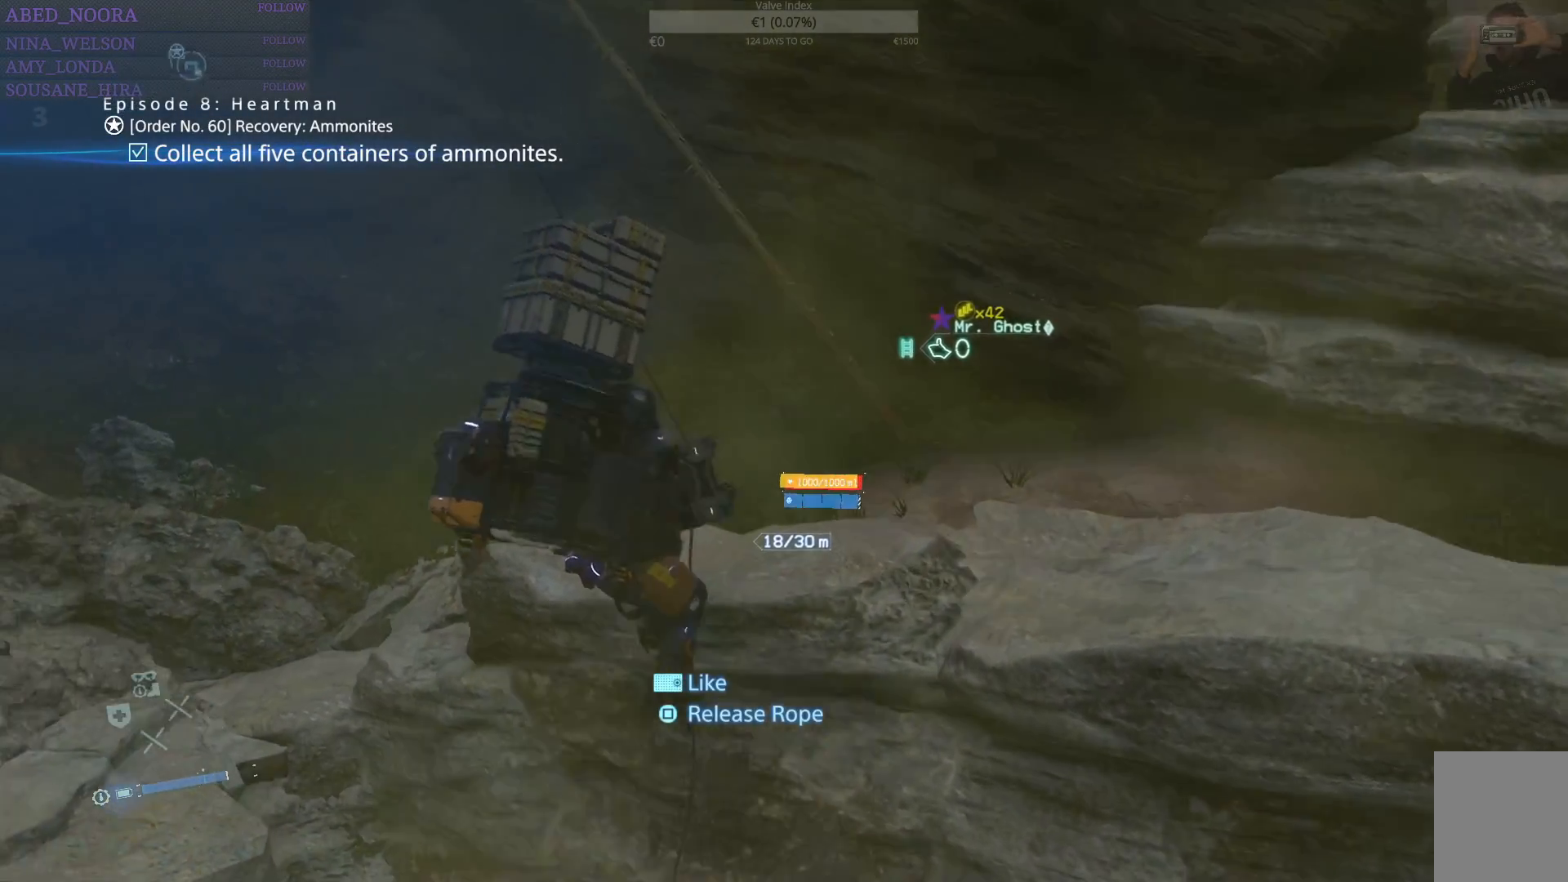
{"buttons": [], "left_stick": "right", "right_stick": "center", "events": [[67, "right_stick", "center"], [83, "left_stick", "right"]]}
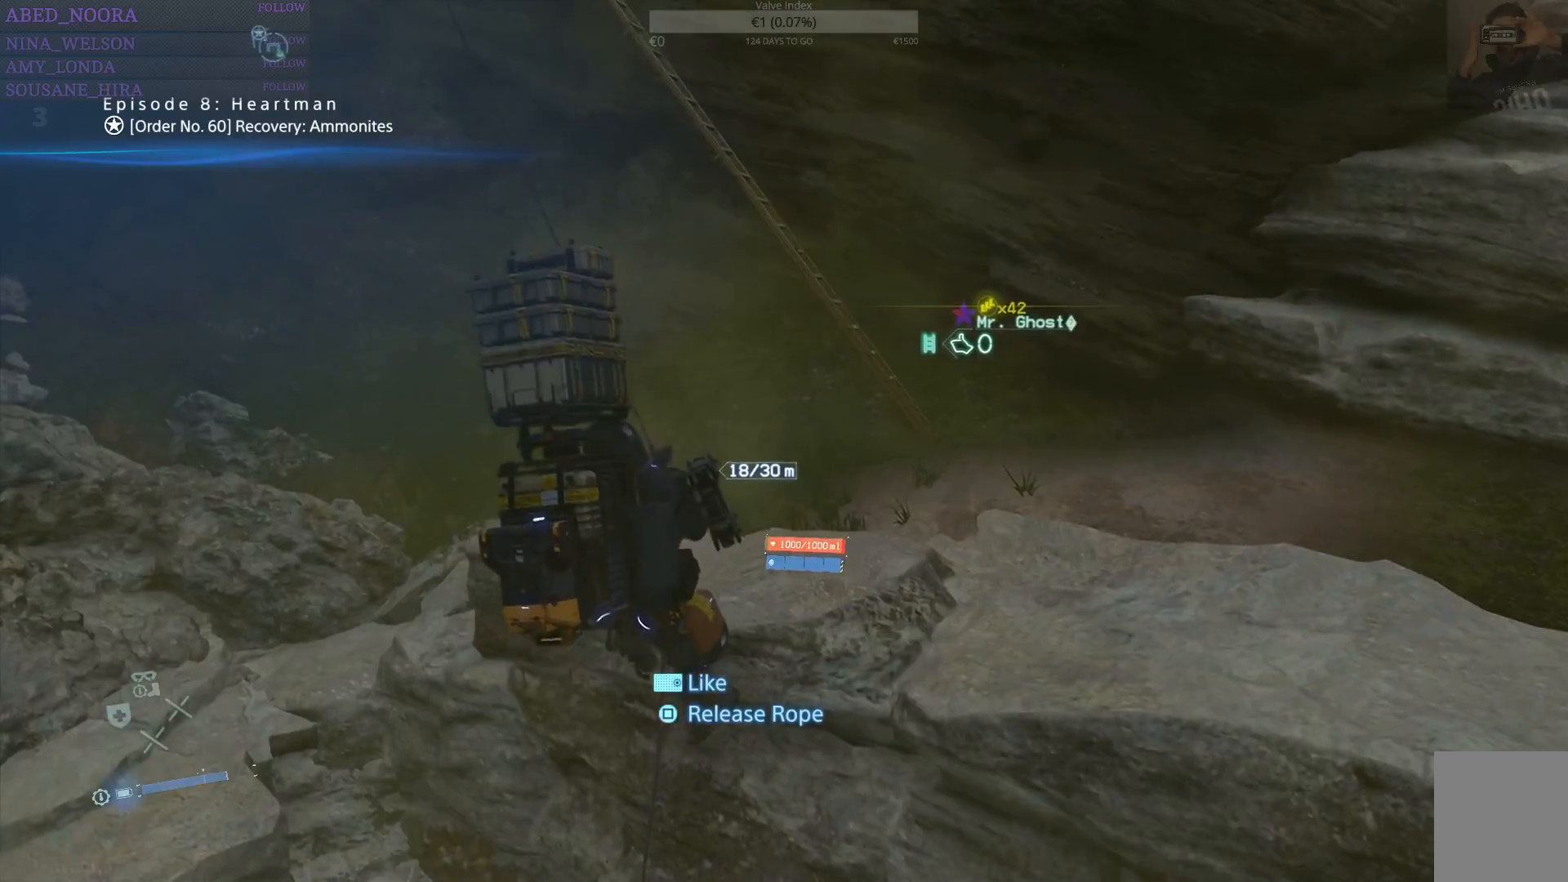
{"buttons": [], "left_stick": "up-right", "right_stick": "center", "events": [[33, "left_stick", "up-right"]]}
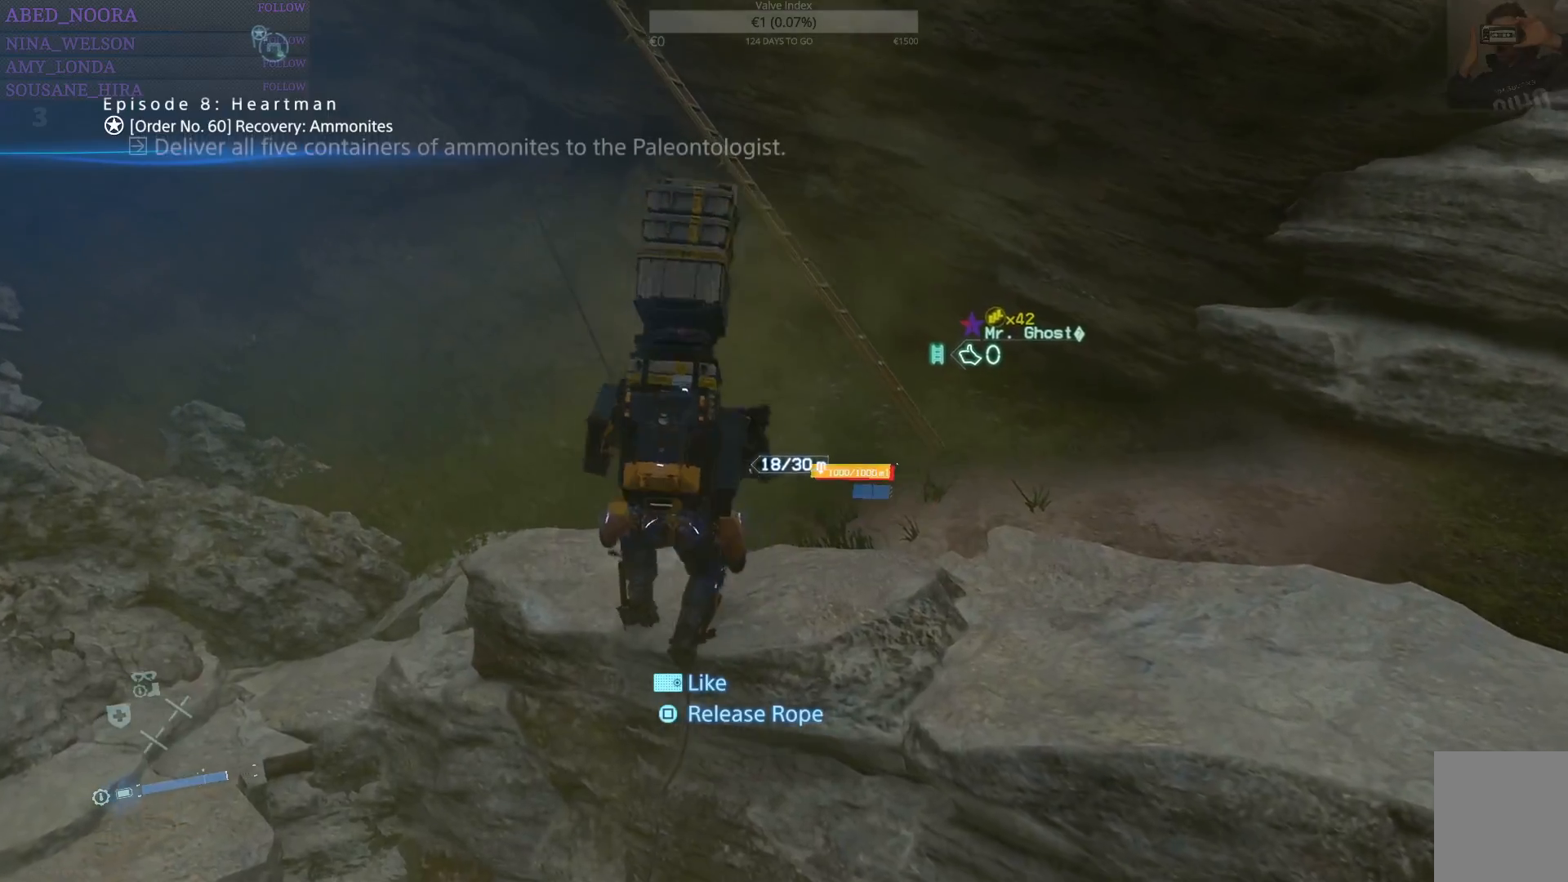
{"buttons": ["SQUARE"], "left_stick": "center", "right_stick": "center", "events": [[317, "left_stick", "right"], [433, "SQUARE", "down"], [483, "left_stick", "center"]]}
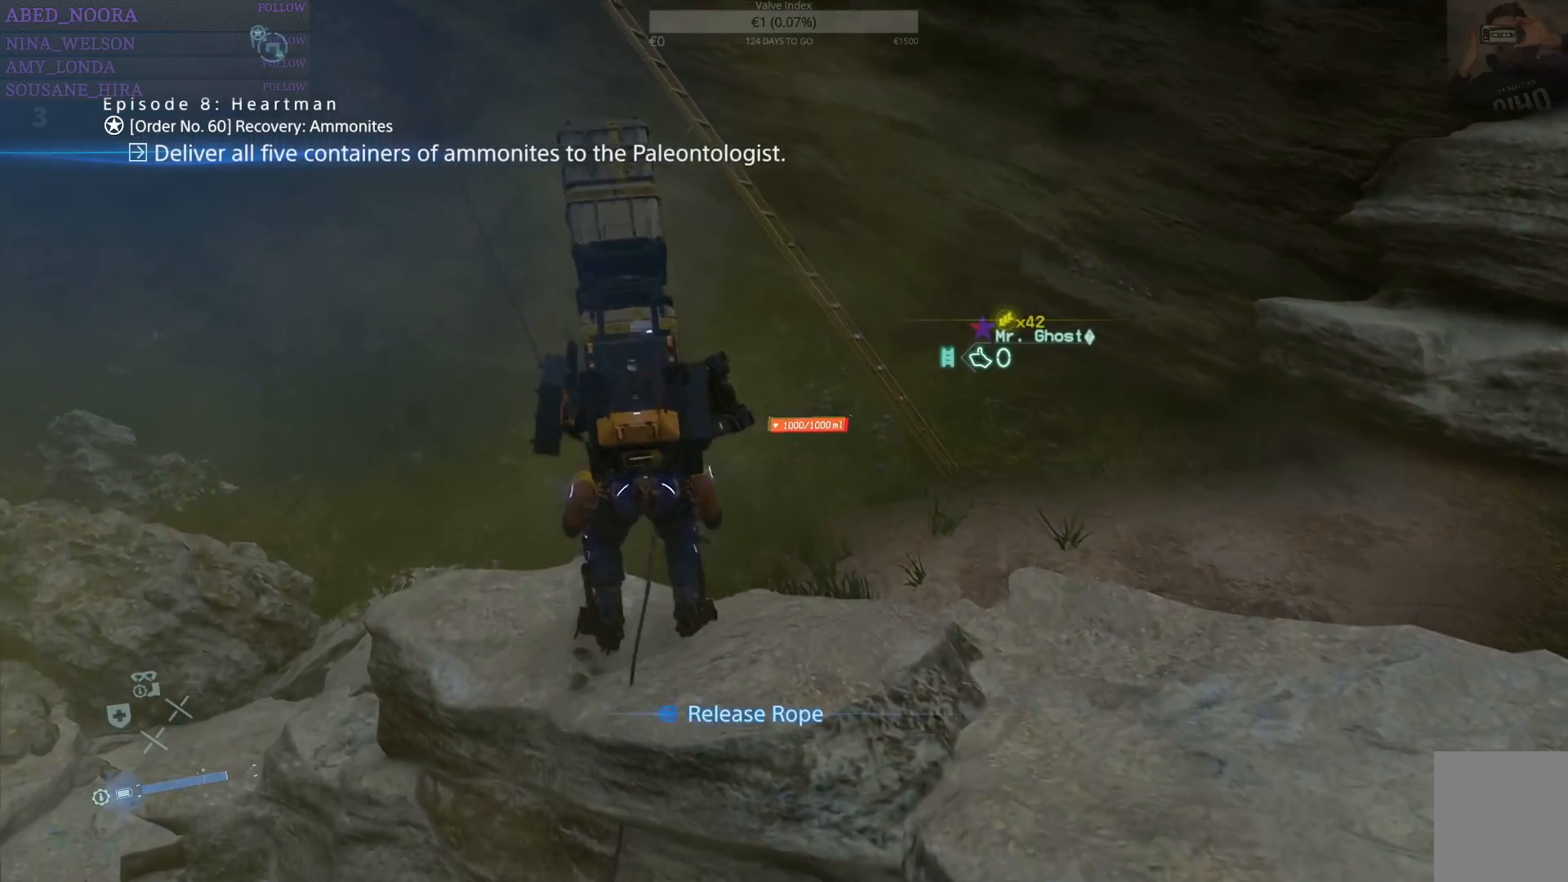
{"buttons": [], "left_stick": "right", "right_stick": "left", "events": [[17, "SQUARE", "up"], [267, "left_stick", "right"], [467, "right_stick", "left"]]}
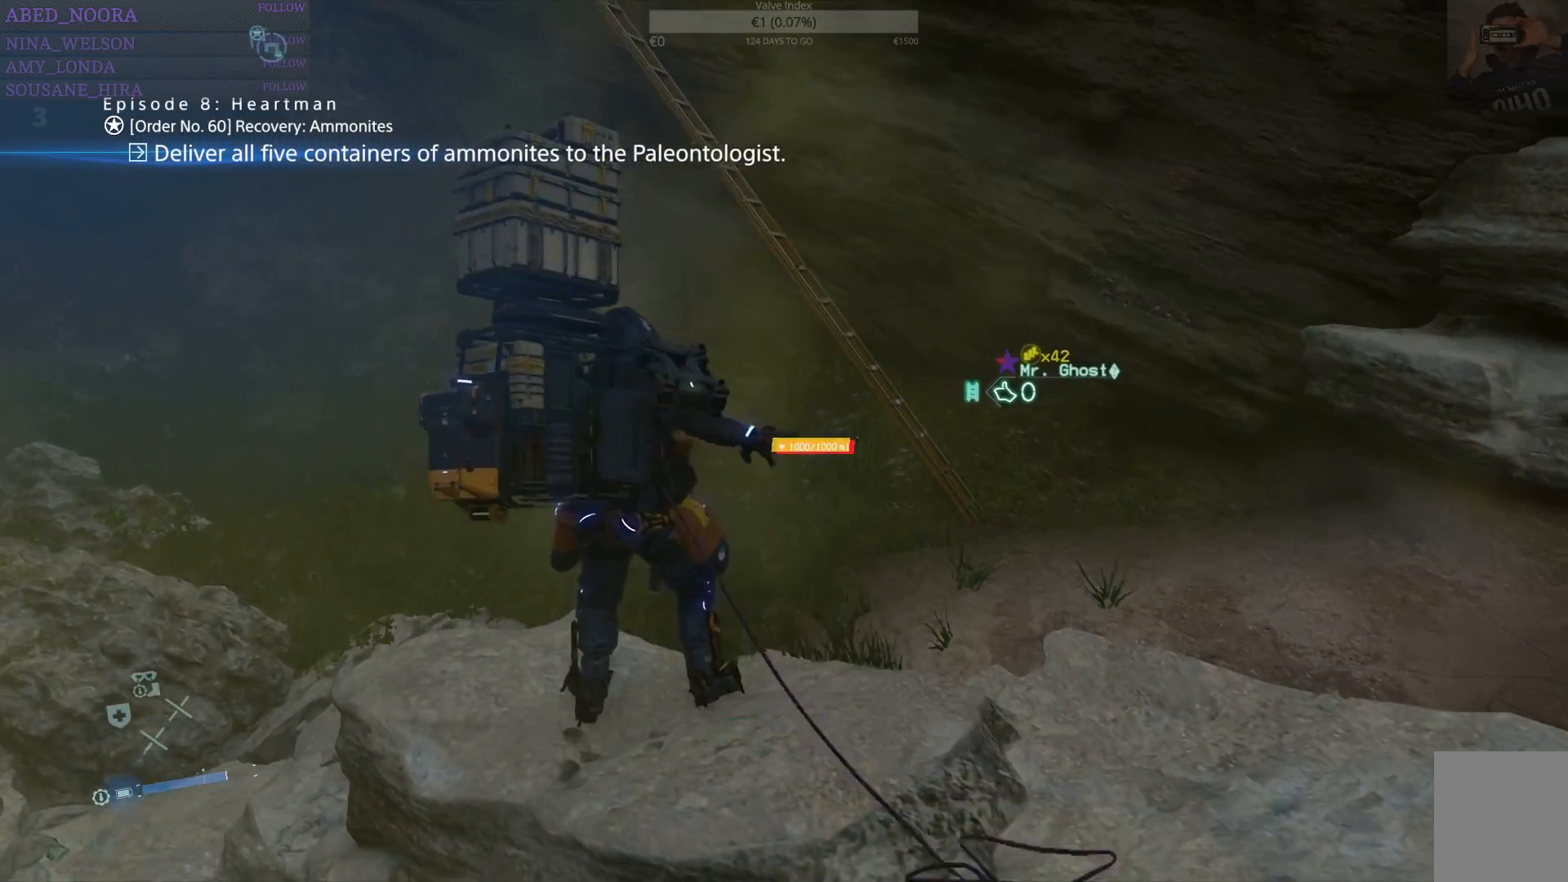
{"buttons": [], "left_stick": "right", "right_stick": "center", "events": [[283, "right_stick", "center"]]}
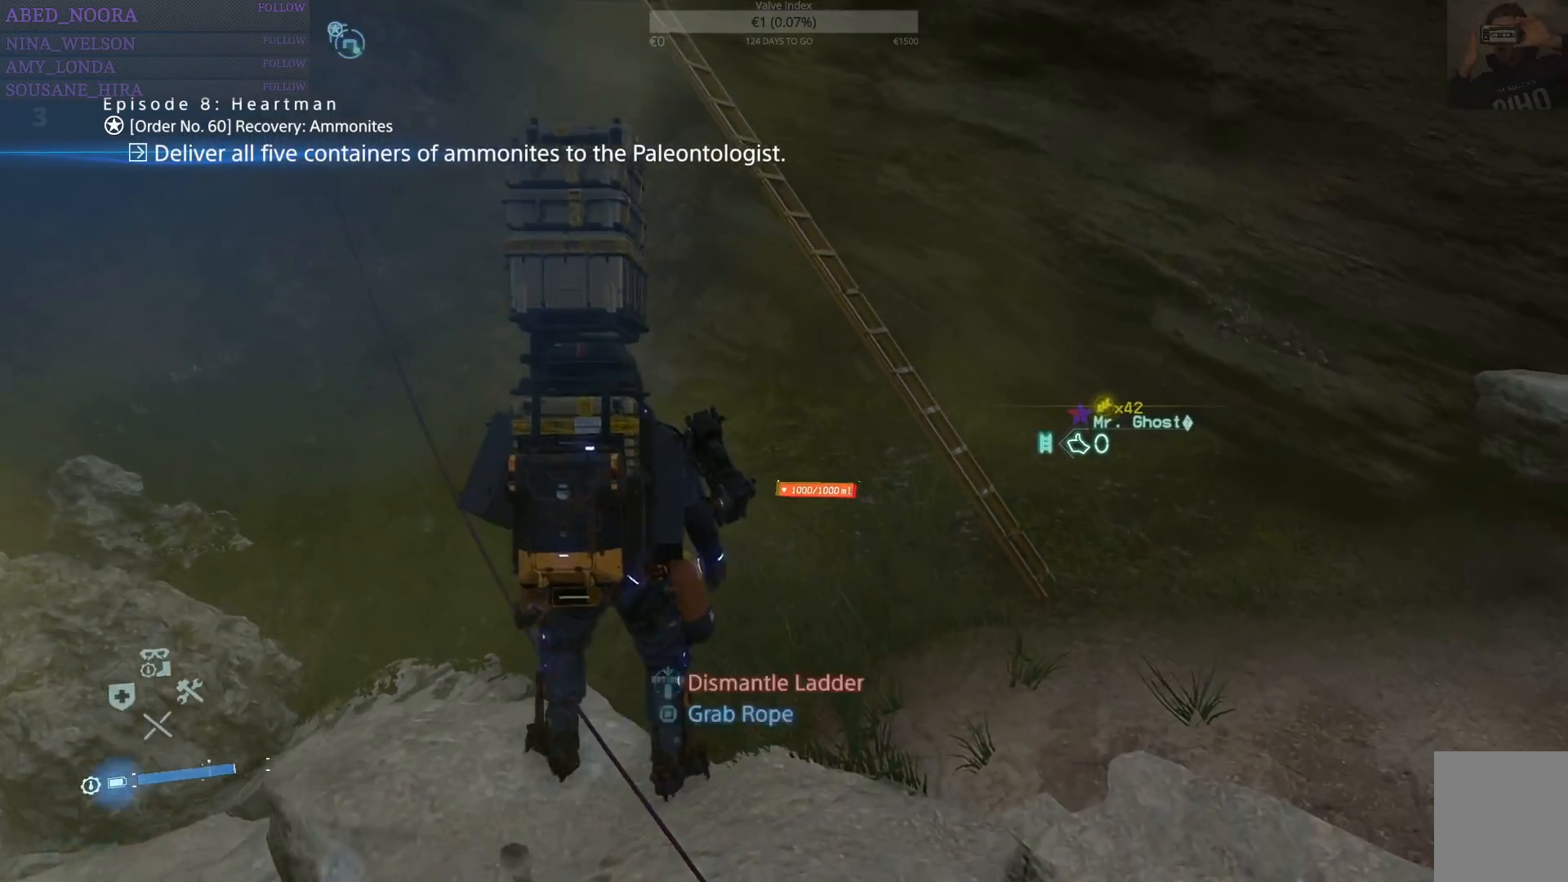
{"buttons": [], "left_stick": "center", "right_stick": "center", "events": [[133, "right_stick", "left"], [233, "left_stick", "down-right"], [250, "right_stick", "center"], [417, "left_stick", "center"]]}
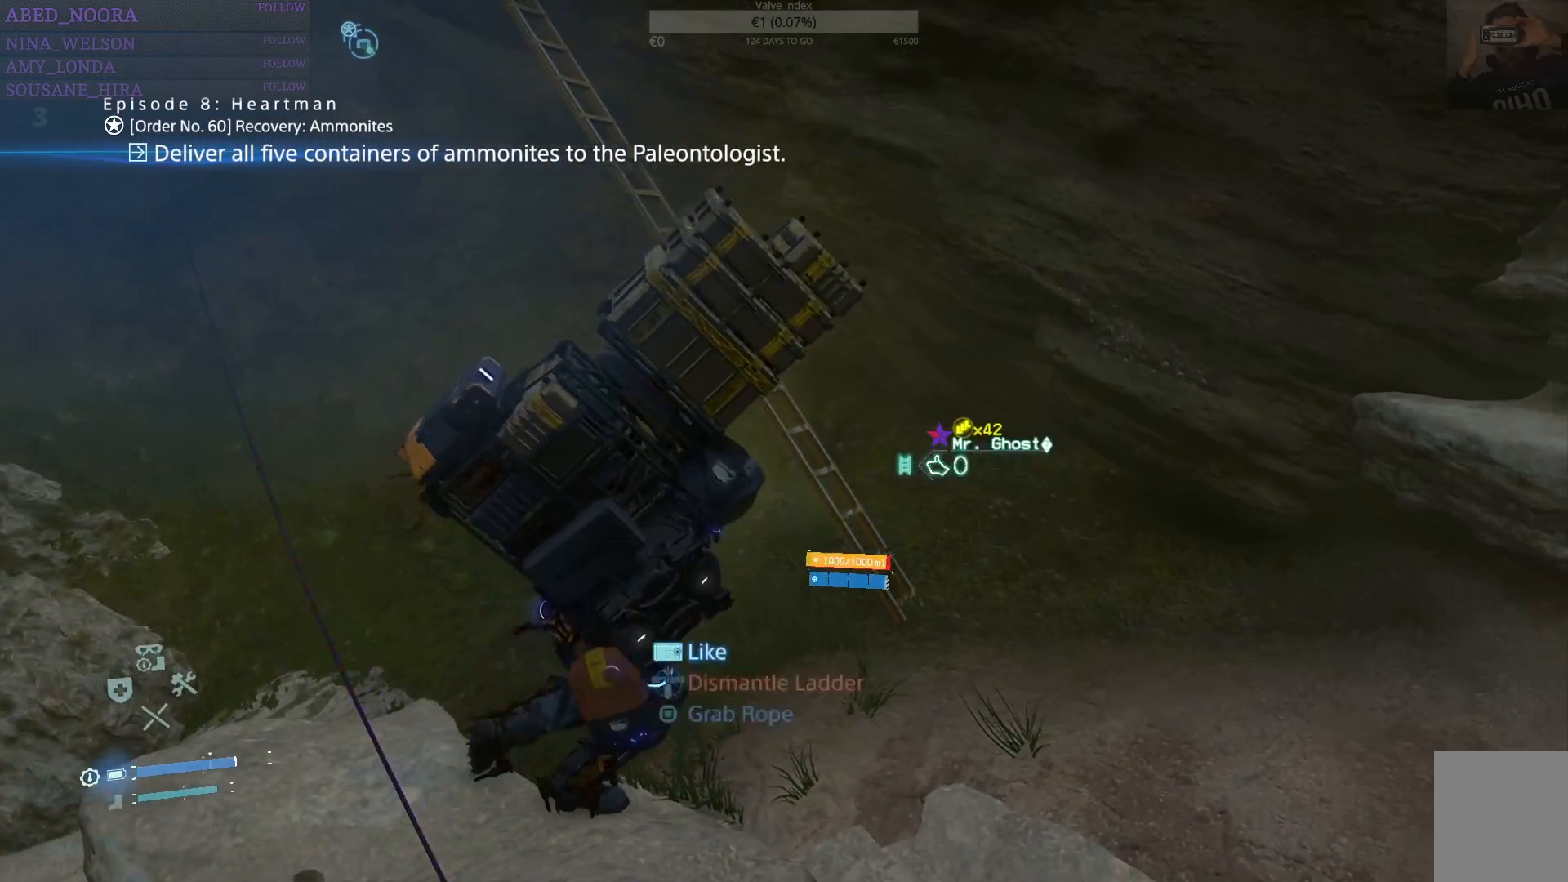
{"buttons": [], "left_stick": "right", "right_stick": "center", "events": [[100, "left_stick", "down-right"], [200, "left_stick", "right"]]}
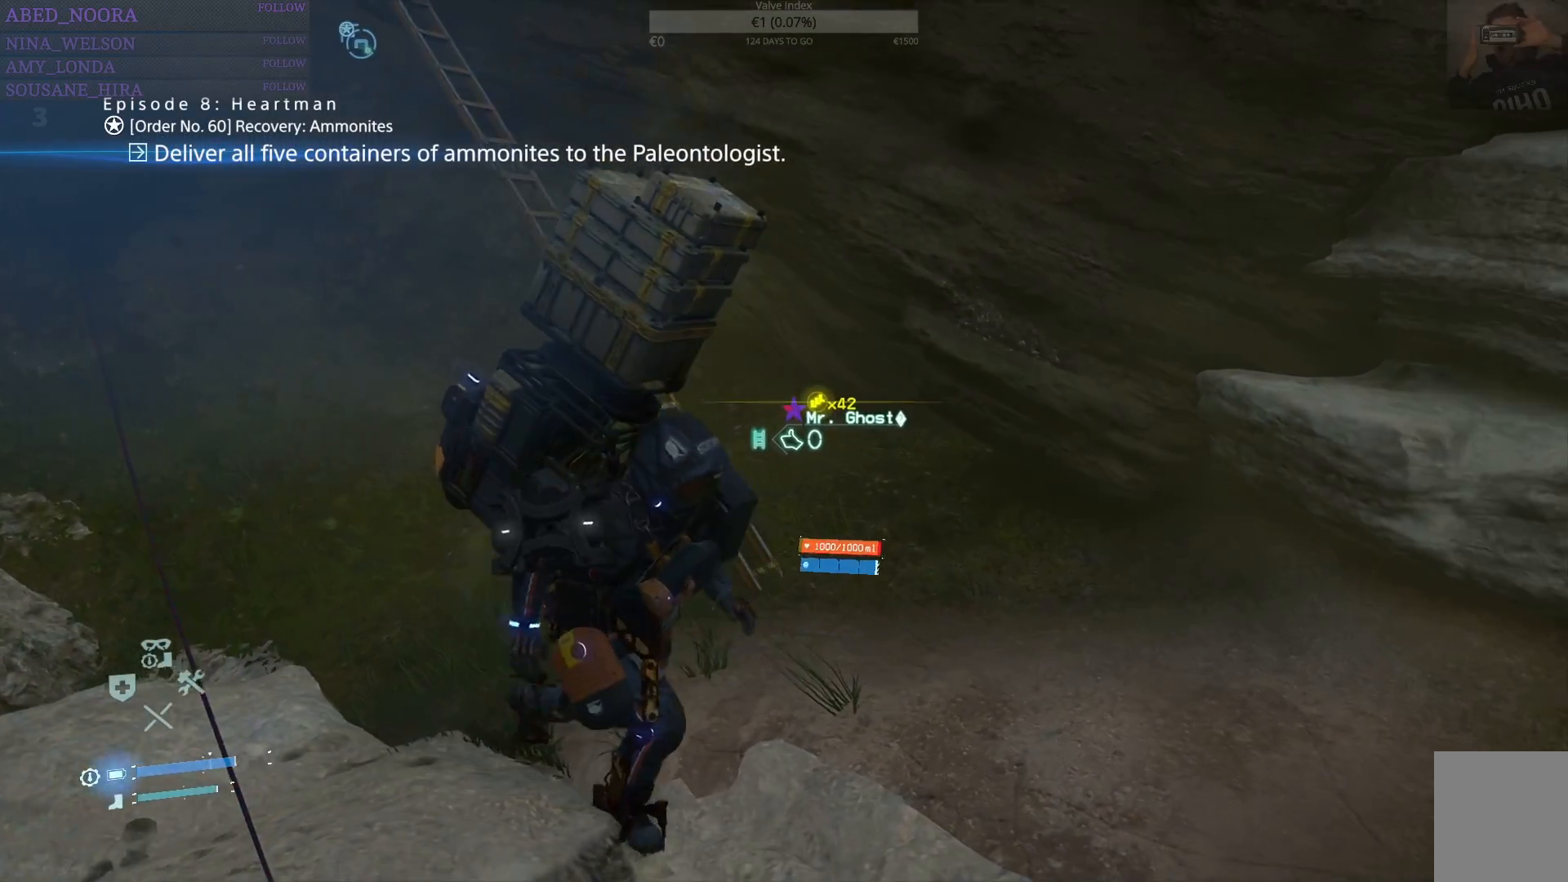
{"buttons": [], "left_stick": "left", "right_stick": "center", "events": [[133, "left_stick", "up"], [333, "left_stick", "up-left"], [500, "left_stick", "left"]]}
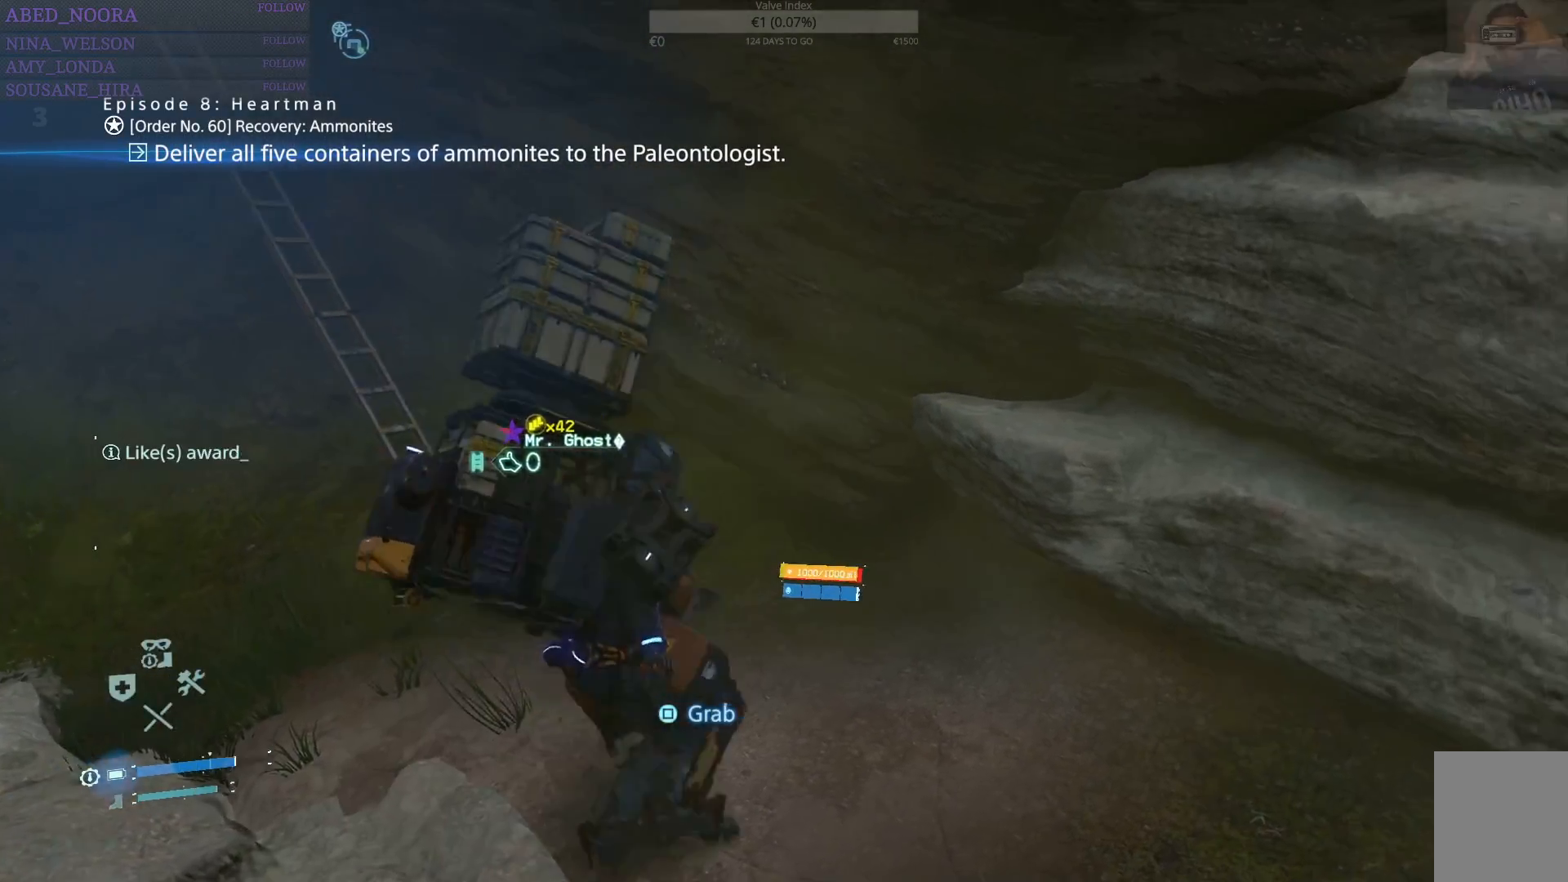
{"buttons": ["SQUARE"], "left_stick": "left", "right_stick": "center", "events": [[483, "SQUARE", "down"]]}
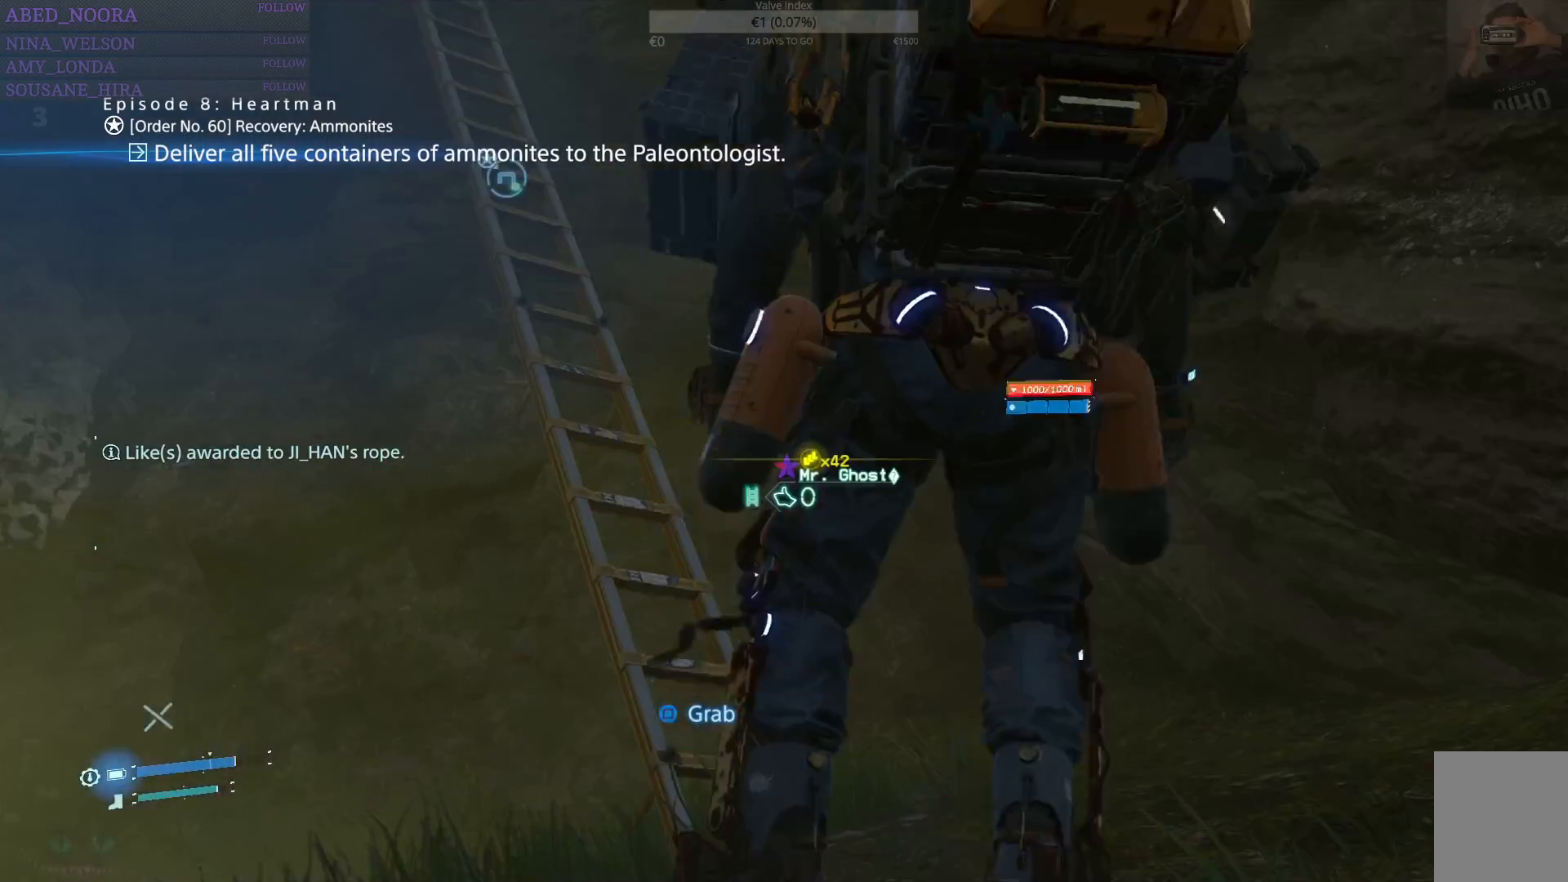
{"buttons": [], "left_stick": "up", "right_stick": "center", "events": [[67, "SQUARE", "up"], [350, "left_stick", "up"]]}
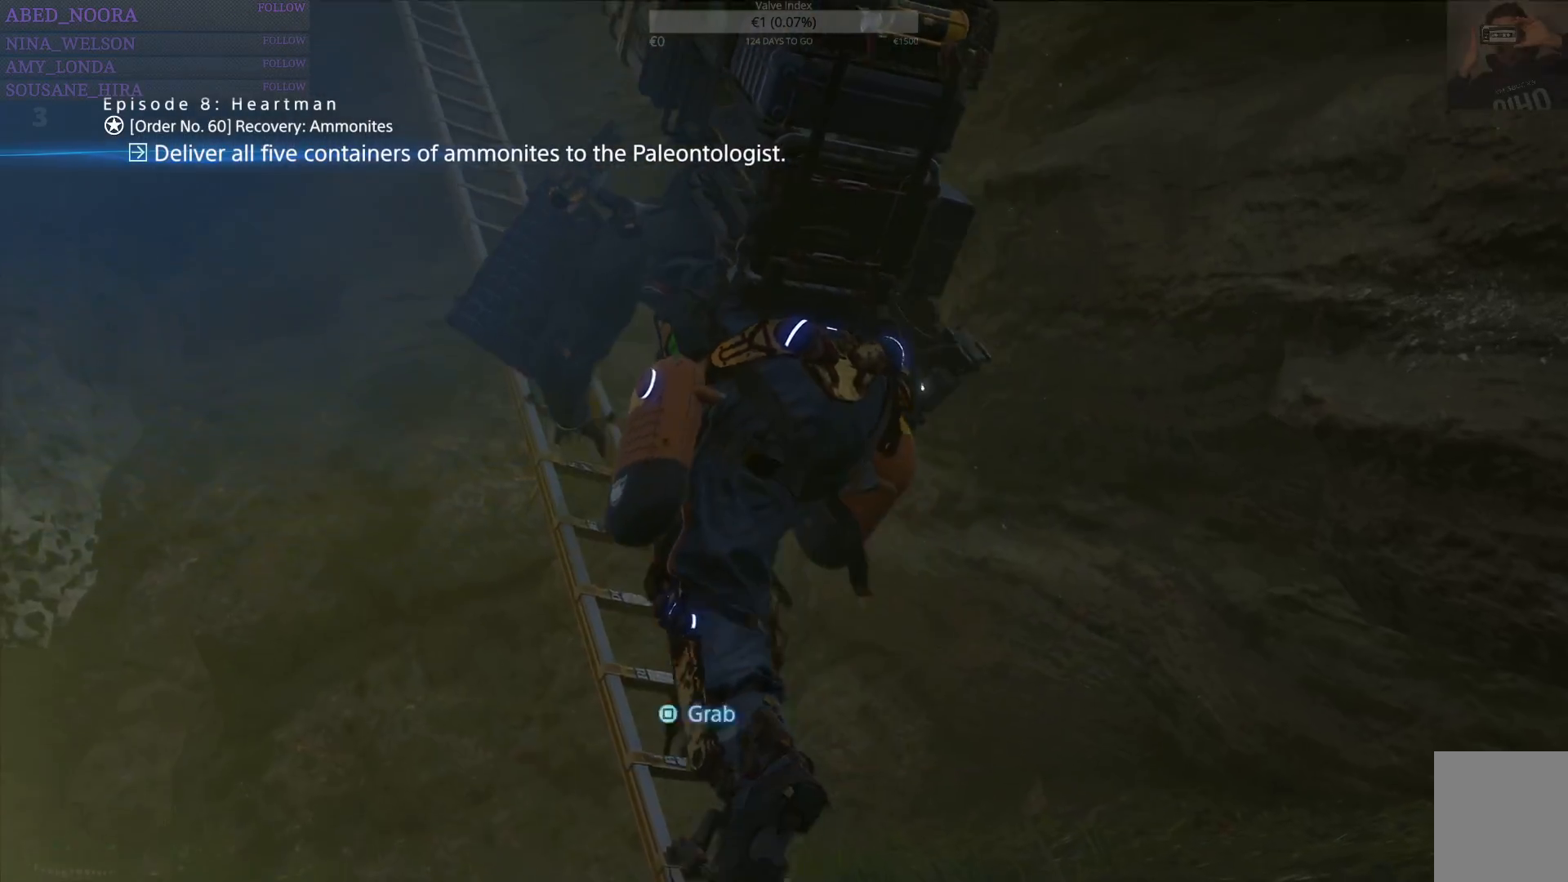
{"buttons": [], "left_stick": "up", "right_stick": "center", "events": []}
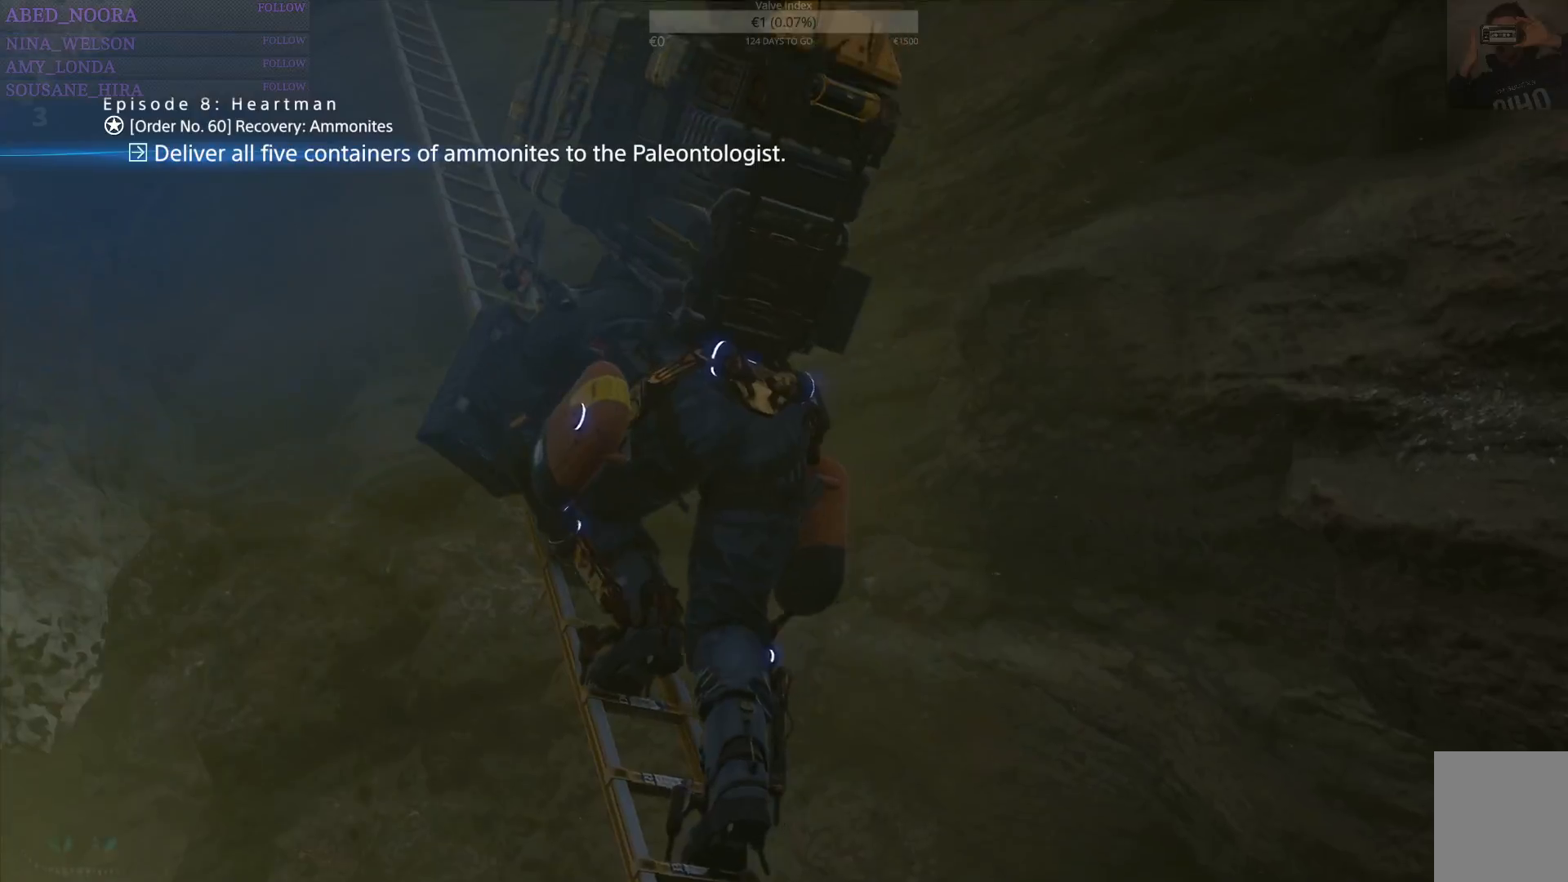
{"buttons": [], "left_stick": "up", "right_stick": "center", "events": []}
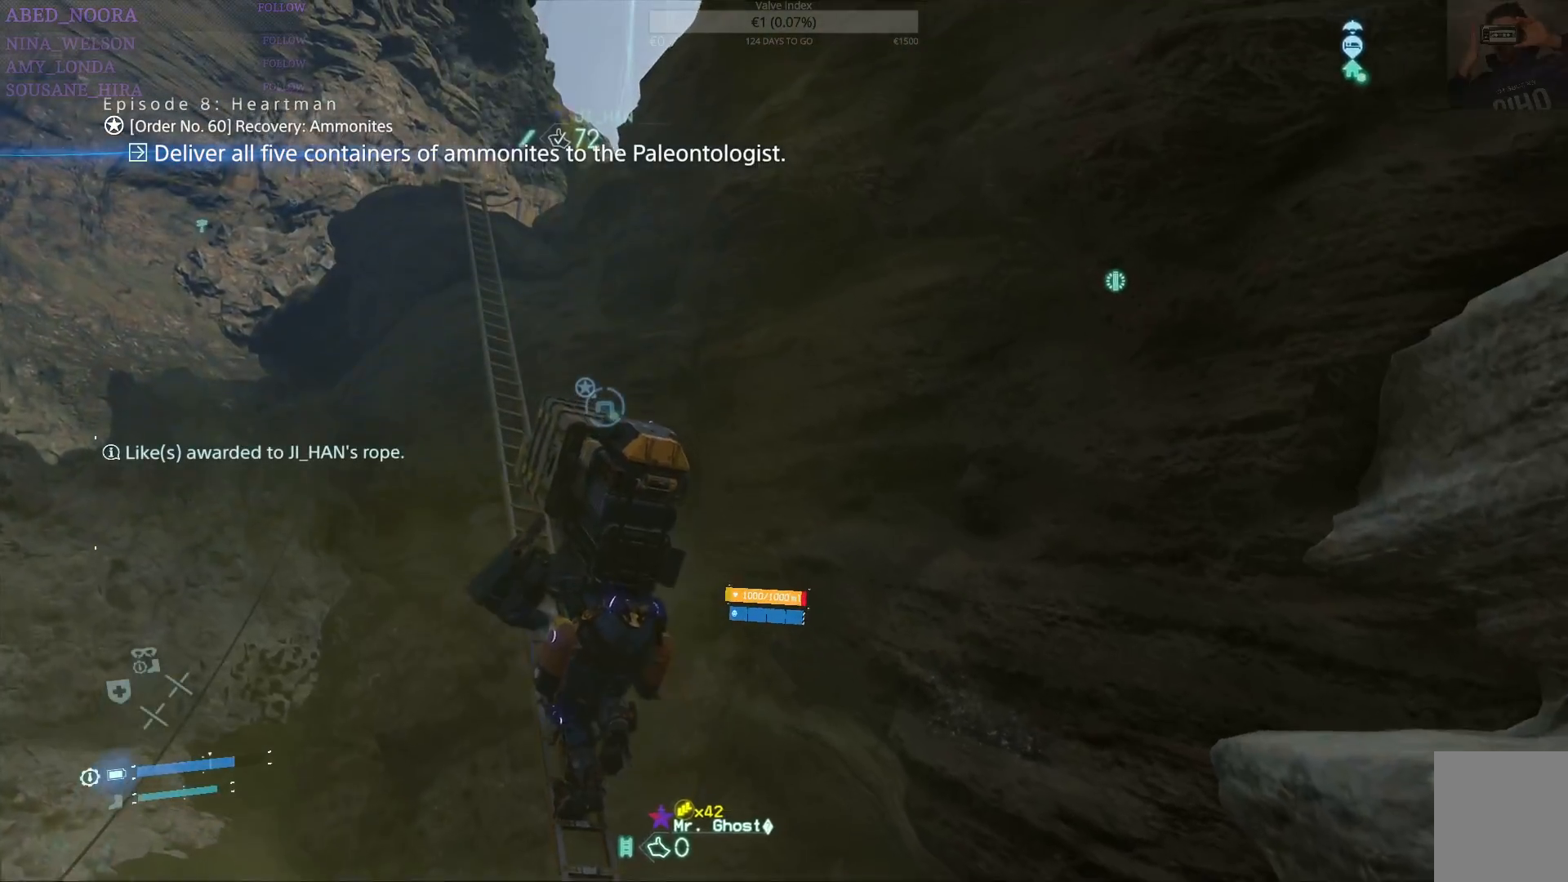
{"buttons": [], "left_stick": "up", "right_stick": "center", "events": []}
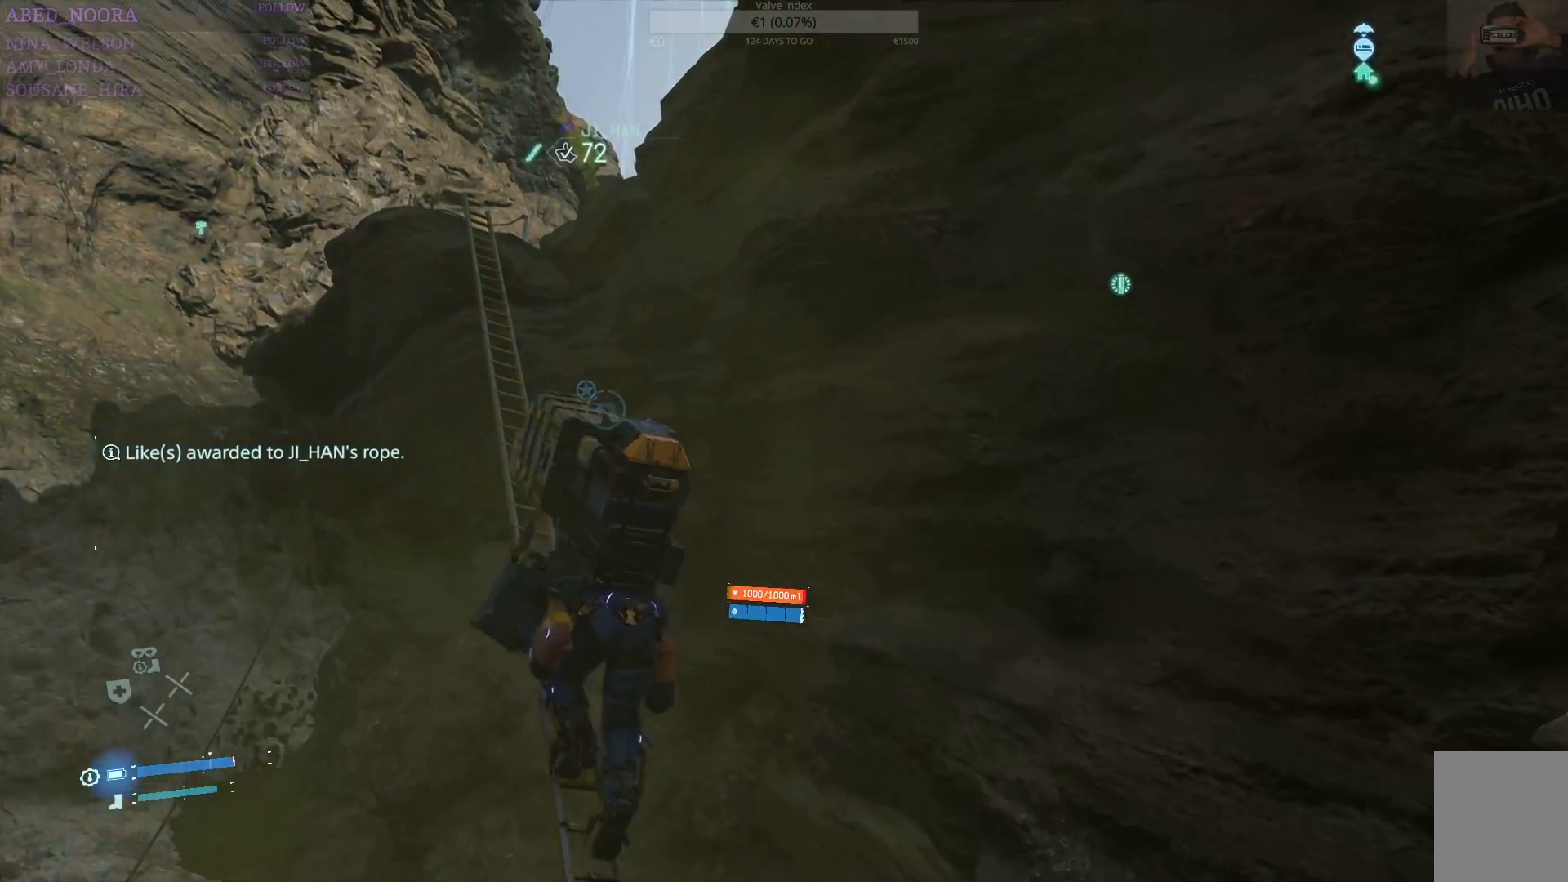
{"buttons": [], "left_stick": "up", "right_stick": "center", "events": [[133, "right_stick", "down-right"], [467, "right_stick", "center"]]}
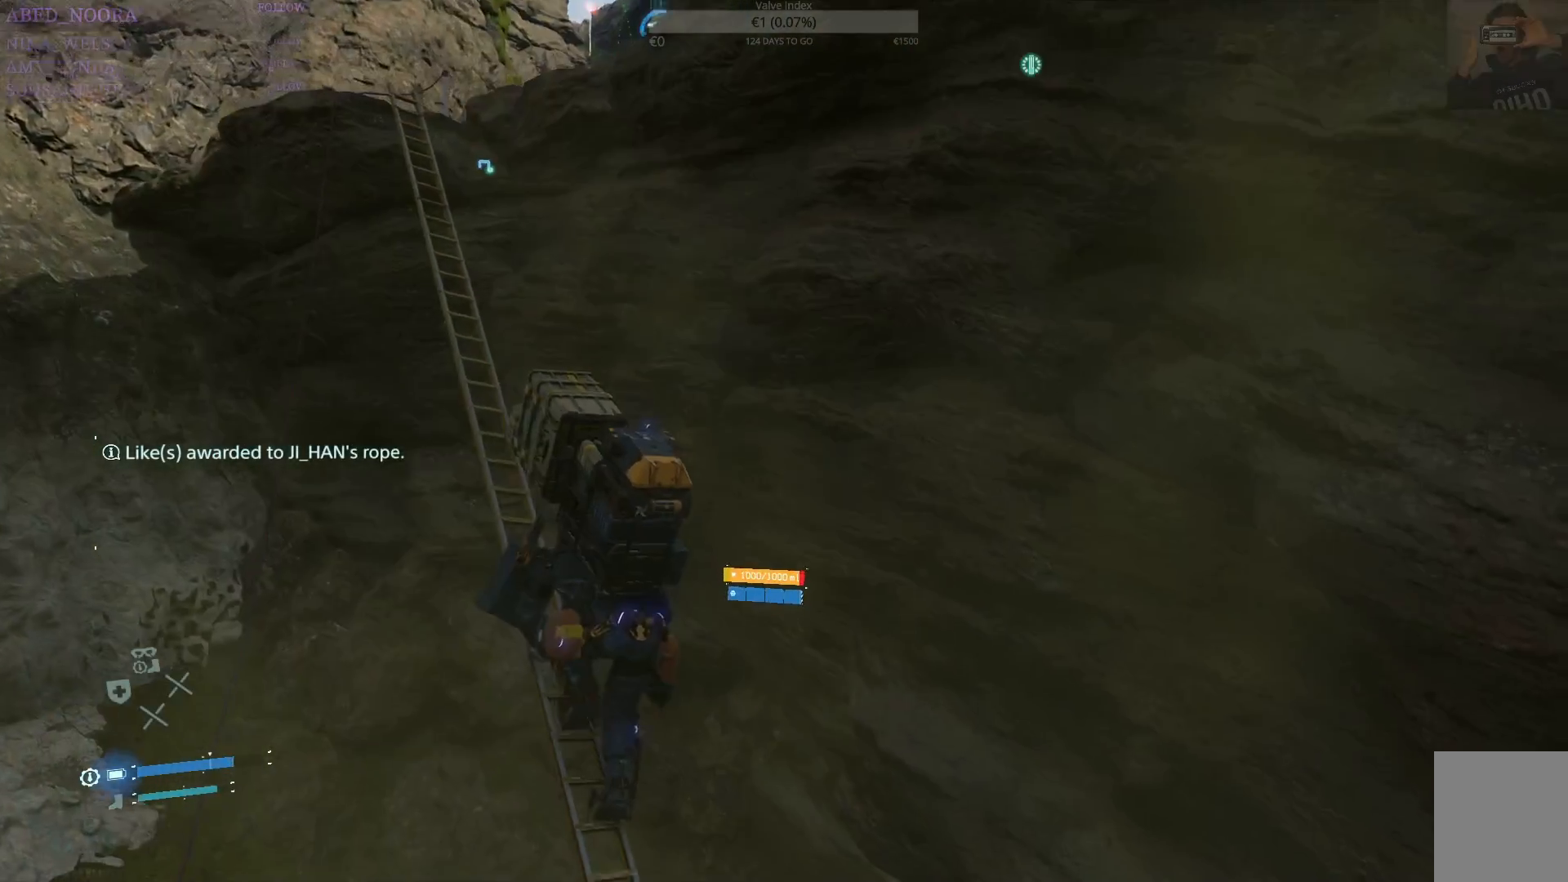
{"buttons": [], "left_stick": "up", "right_stick": "center", "events": []}
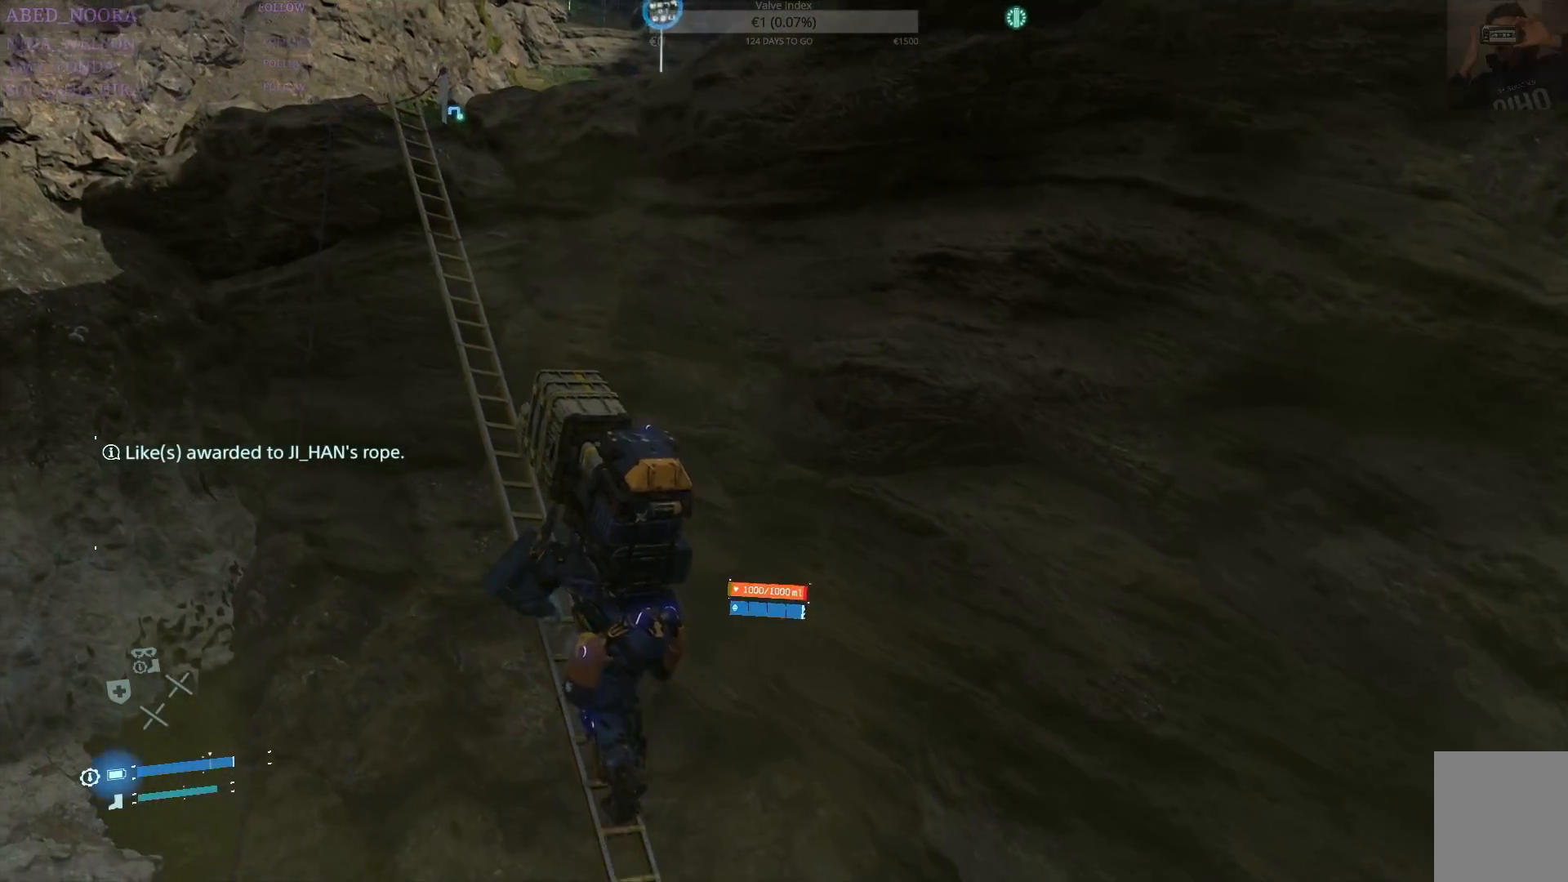
{"buttons": [], "left_stick": "up", "right_stick": "center", "events": [[150, "right_stick", "right"], [367, "right_stick", "center"]]}
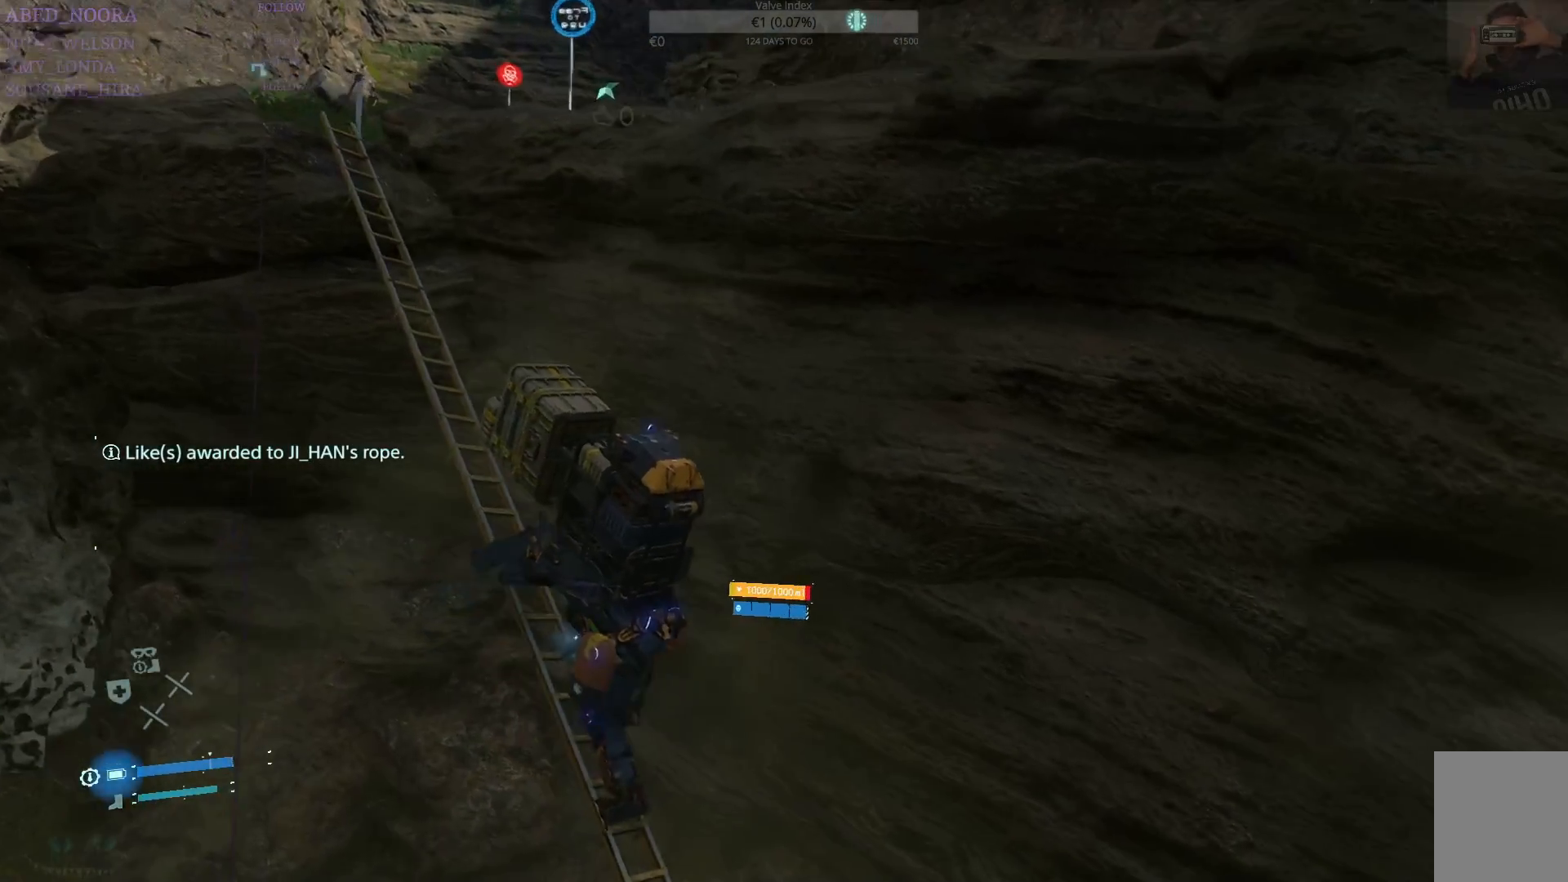
{"buttons": [], "left_stick": "up", "right_stick": "center", "events": []}
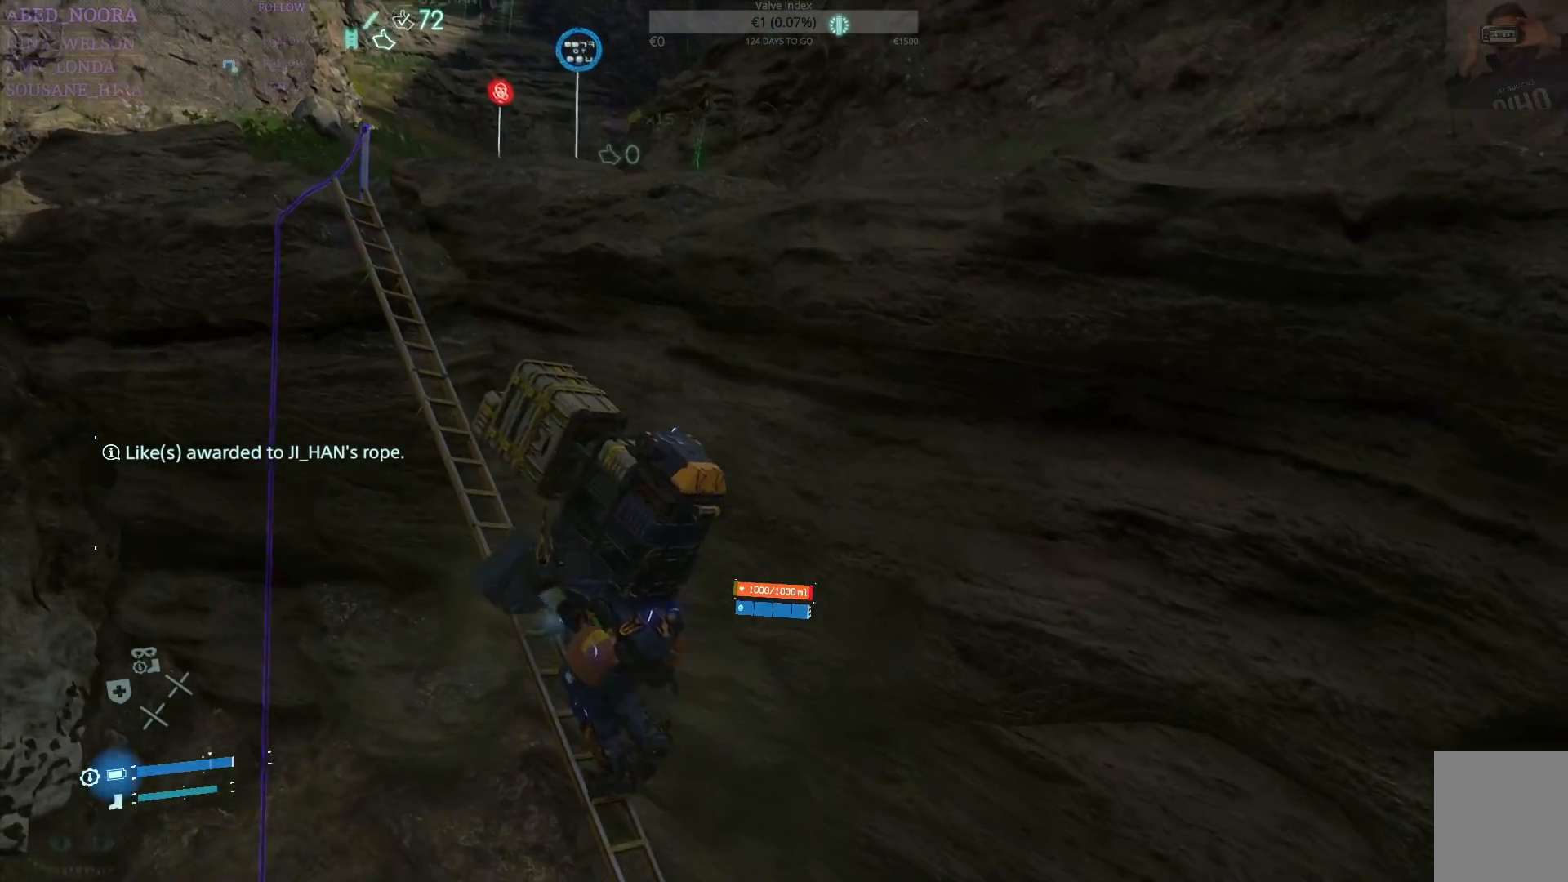
{"buttons": [], "left_stick": "up", "right_stick": "center", "events": []}
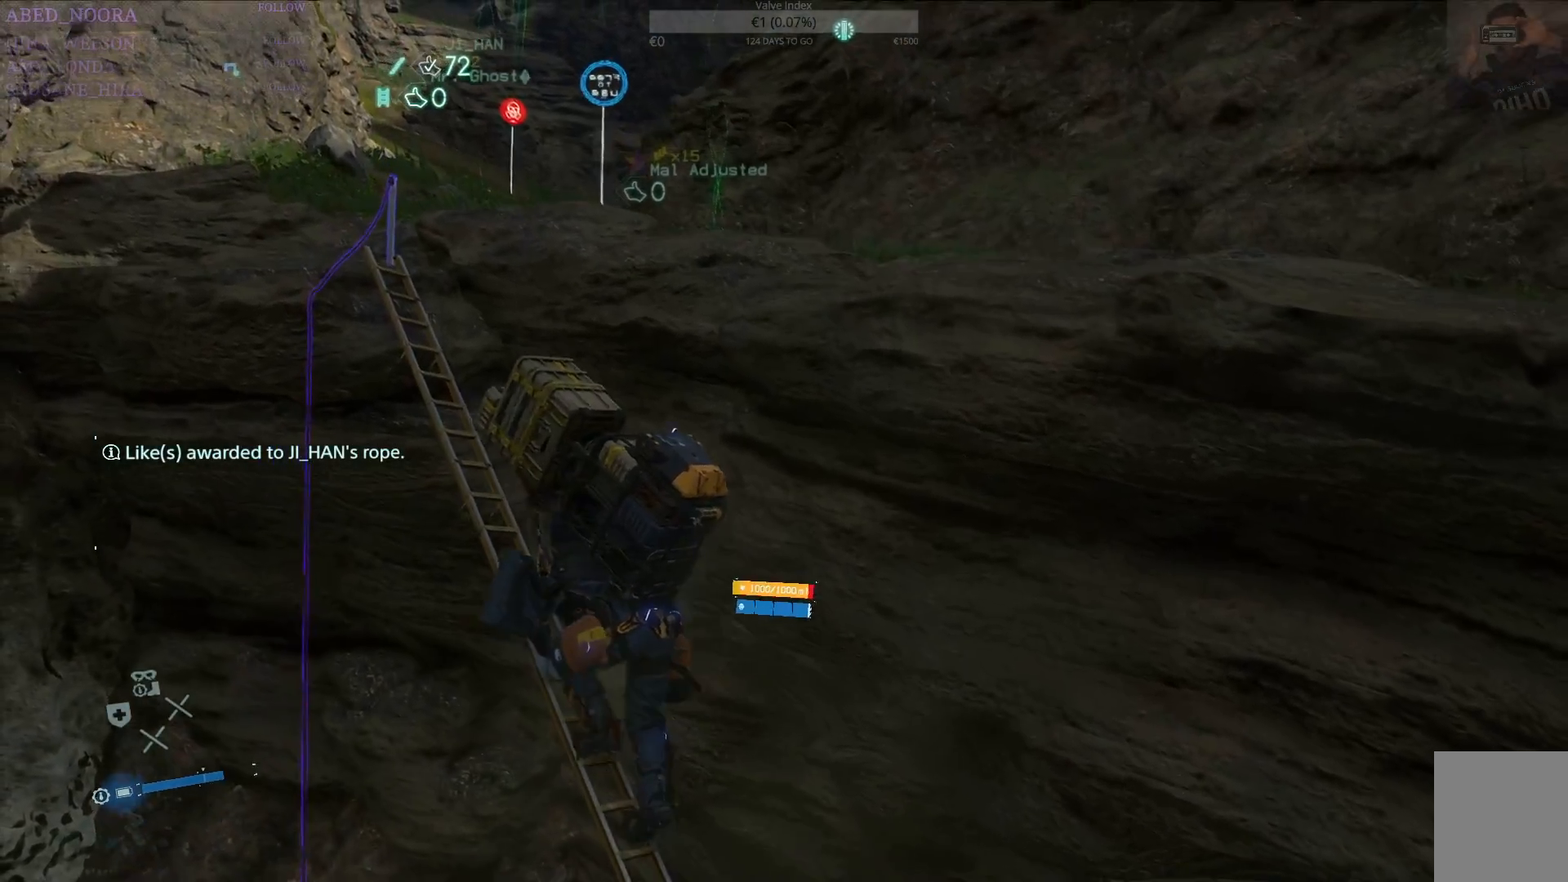
{"buttons": [], "left_stick": "up", "right_stick": "center", "events": []}
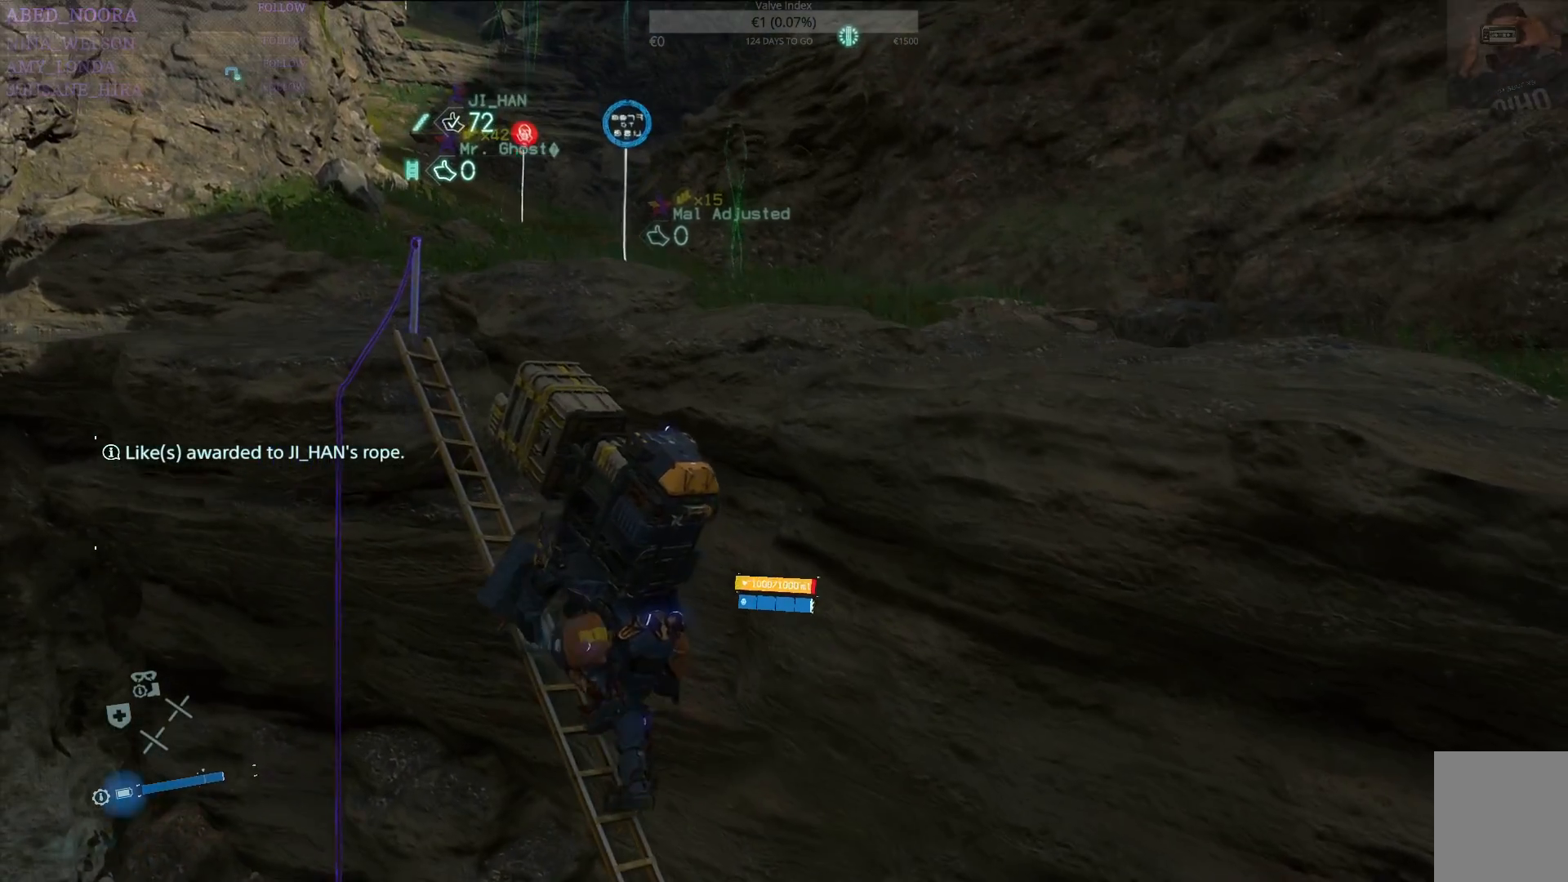
{"buttons": [], "left_stick": "up", "right_stick": "center", "events": []}
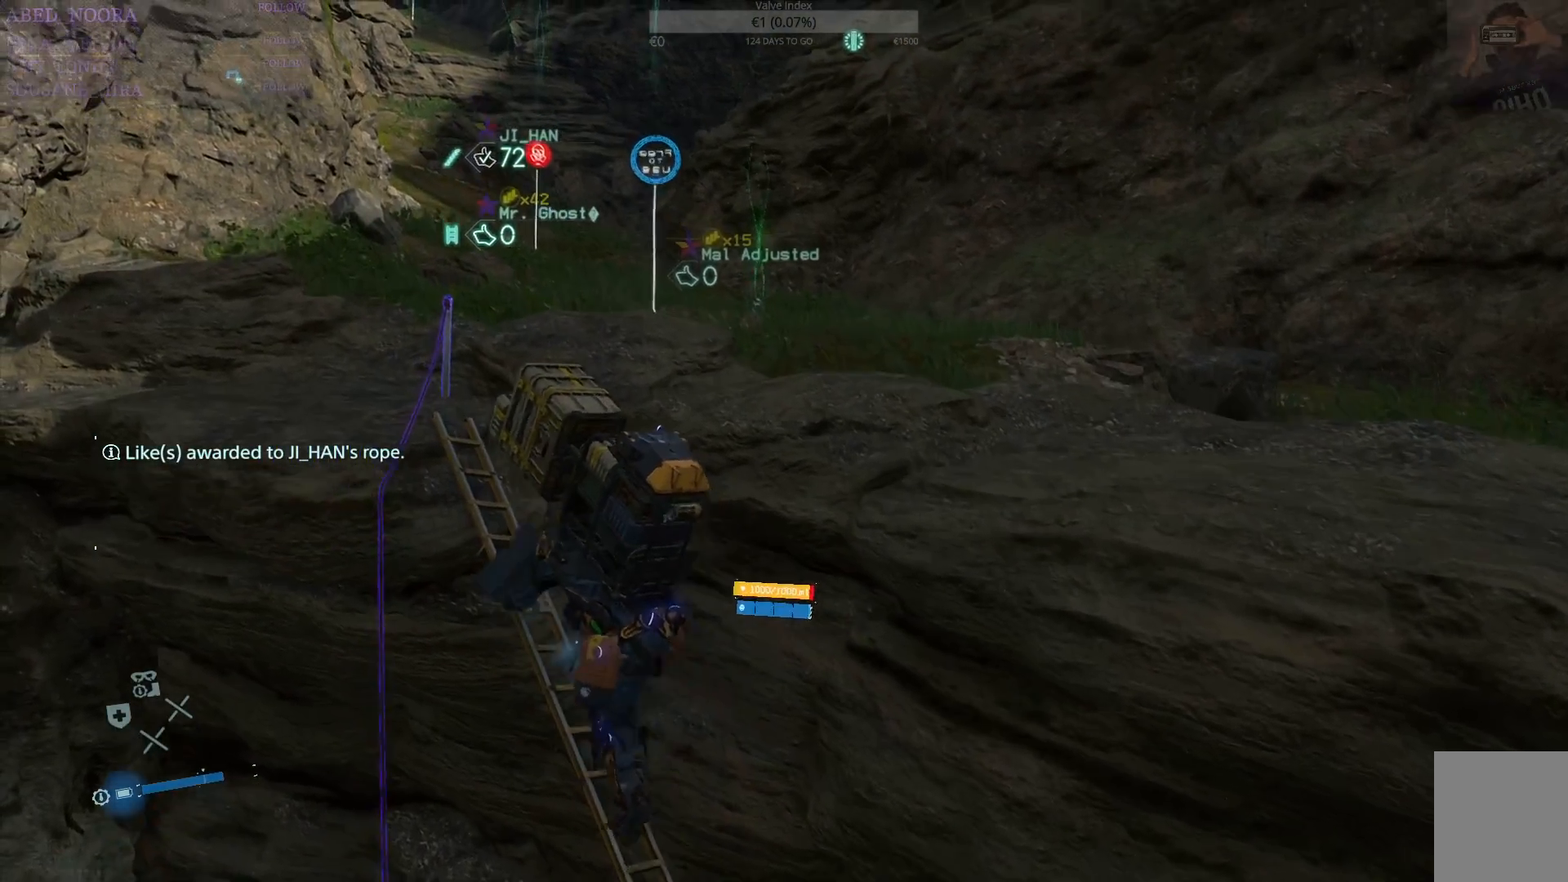
{"buttons": [], "left_stick": "up", "right_stick": "center", "events": []}